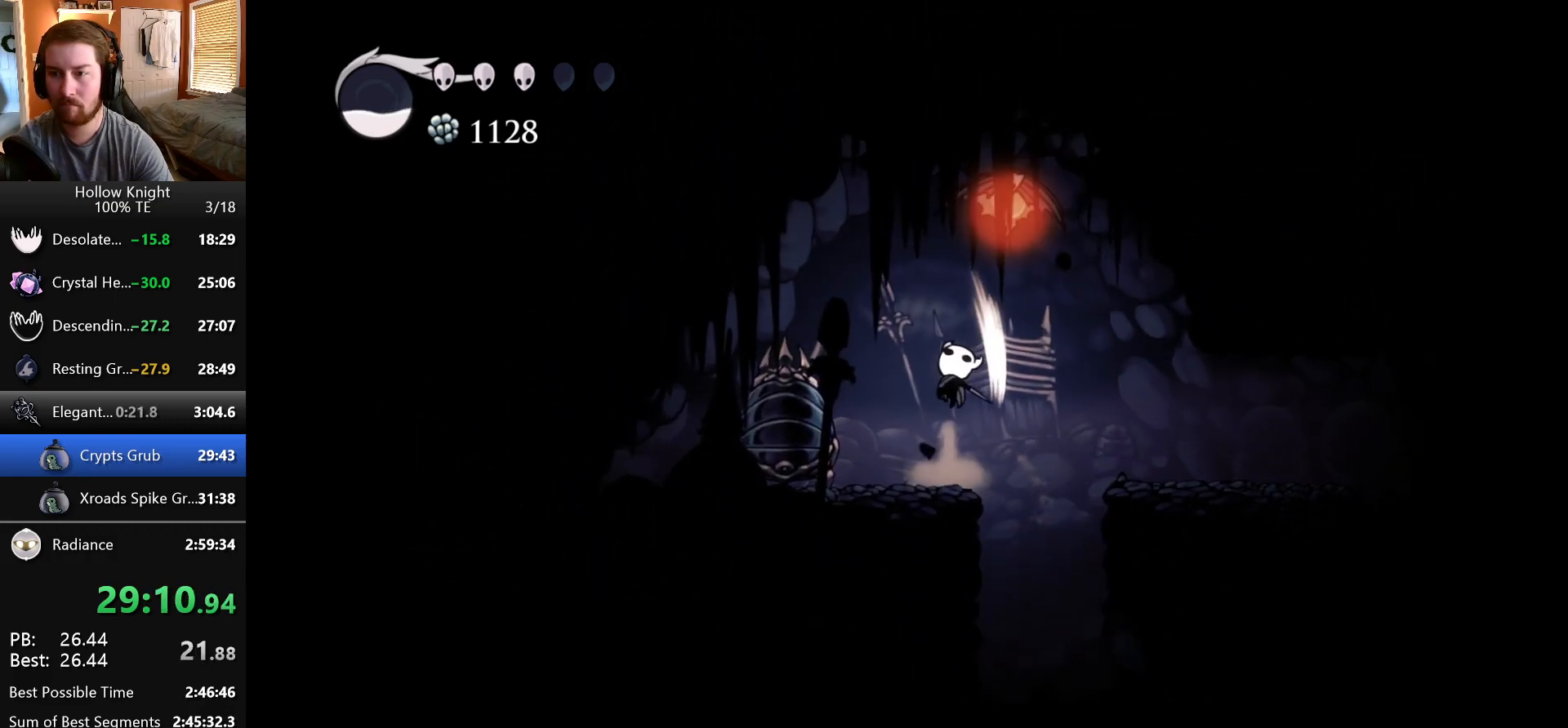
Gameplay with keyboard; each line is a JSON object with the keys held at the frame after it. "events" lists presses ("down") and releases ("up") of "dash", "down", "dream", "escape", "focus", "inventory", "jump", "left", "map", "nail", "return", "right" and "up" between this image and that frame as [ms after this image, input, new state], when the widget could be followed in between. No other keys are recorded. Mouse input is not recorded. Key names are as the overlay labels them; some are game actions (e.g. jump) rather than physical keys. Not read: cdash.
{"keys": ["right"], "events": [[100, "up", "up"], [283, "left", "down"], [383, "left", "up"], [383, "right", "down"]]}
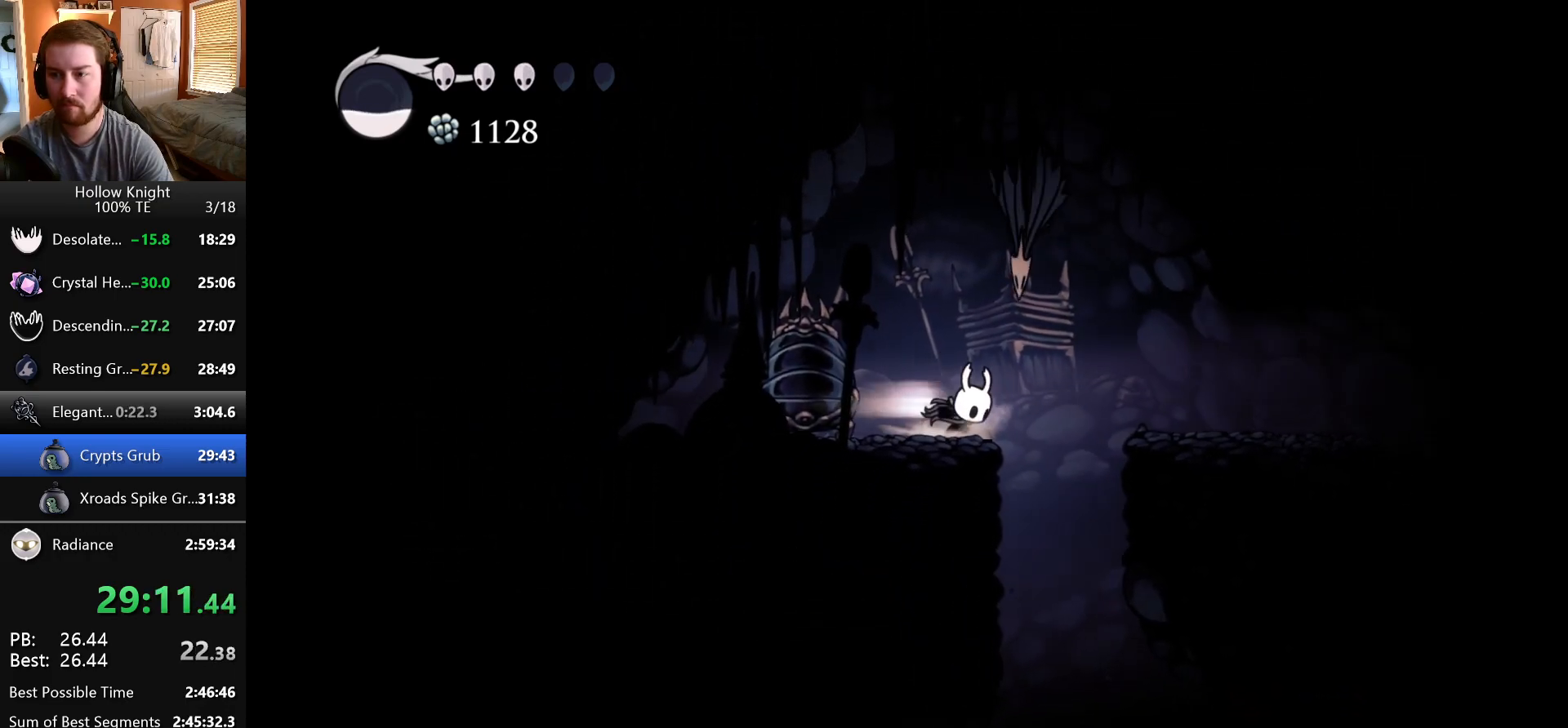
{"keys": ["right"], "events": []}
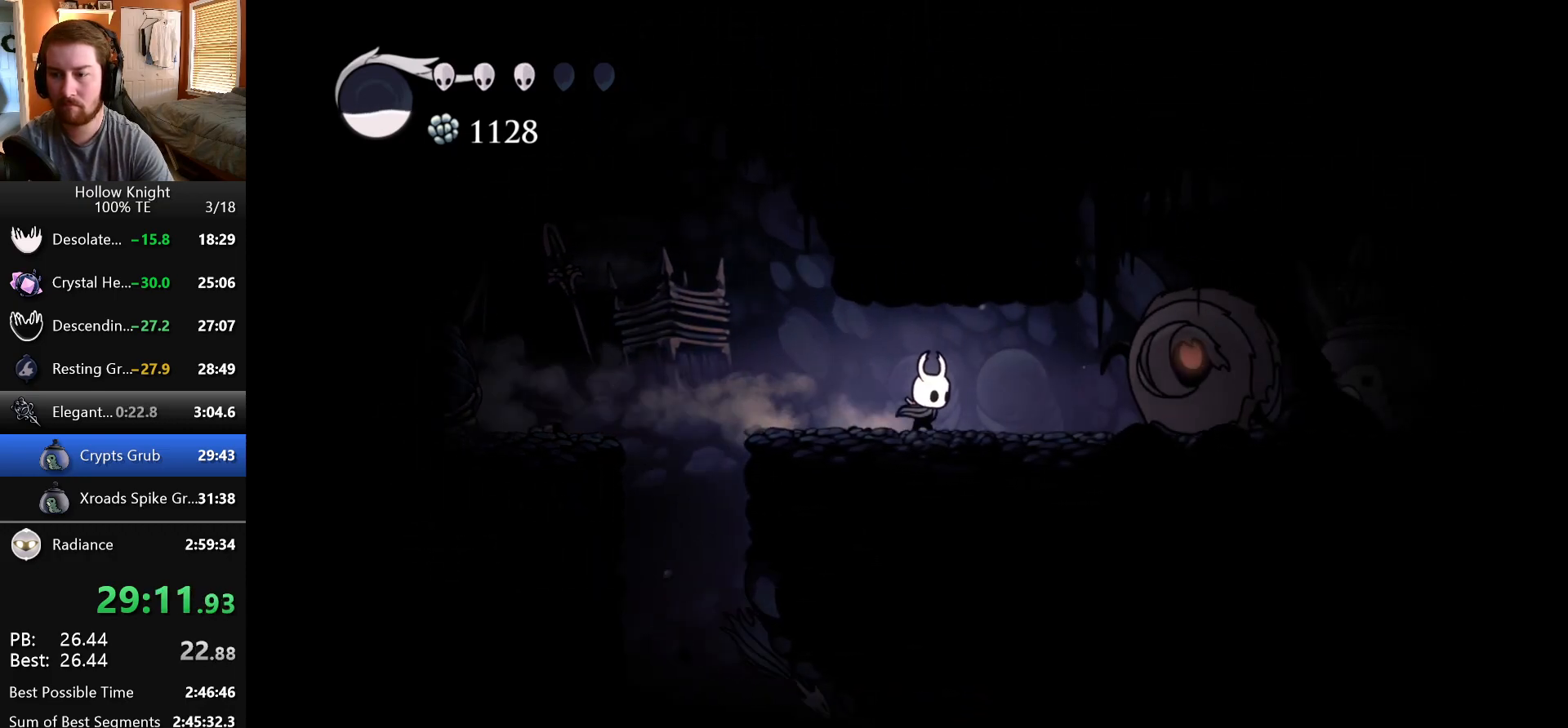
{"keys": ["left"], "events": [[67, "left", "down"], [67, "right", "up"]]}
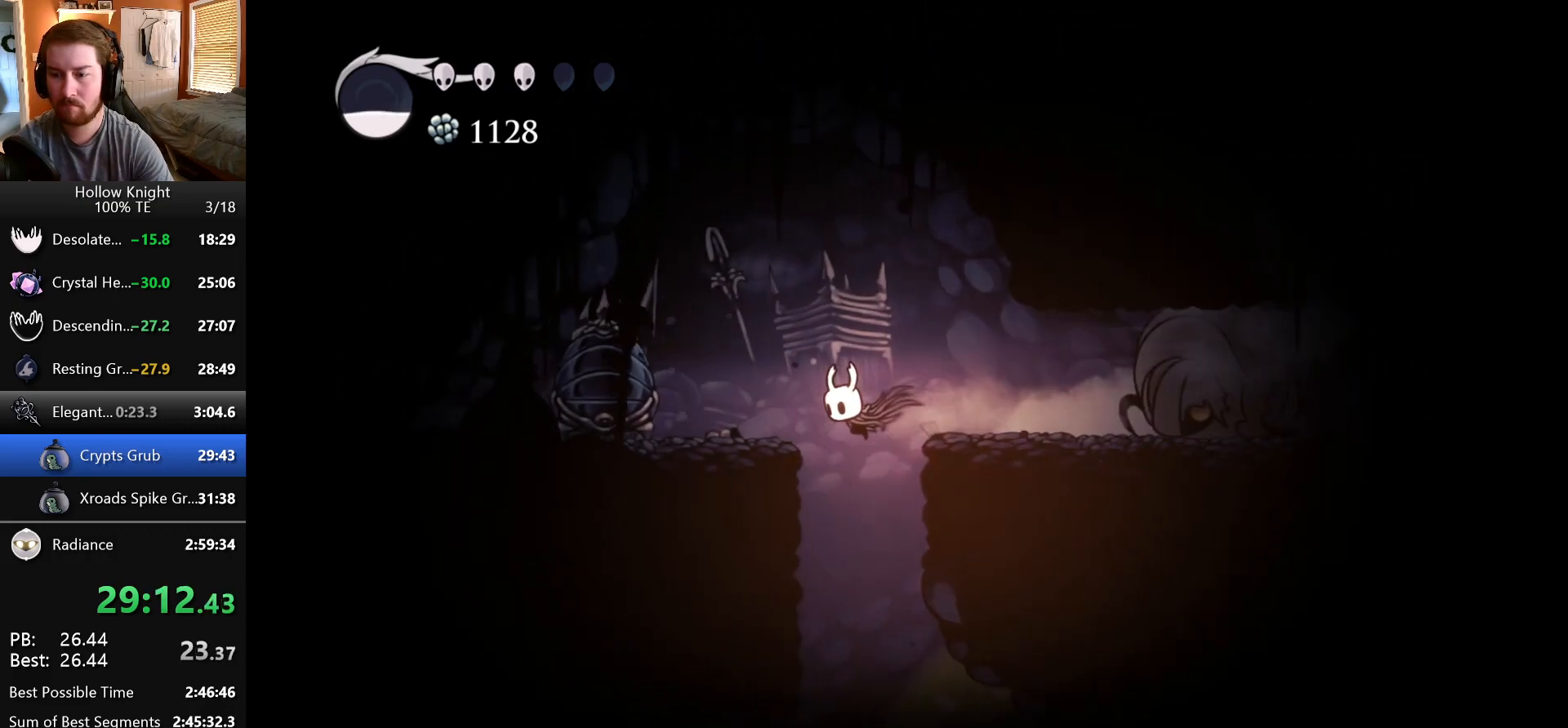
{"keys": ["left"], "events": [[200, "jump", "down"], [350, "jump", "up"], [350, "left", "up"], [350, "right", "down"], [433, "left", "down"], [433, "right", "up"]]}
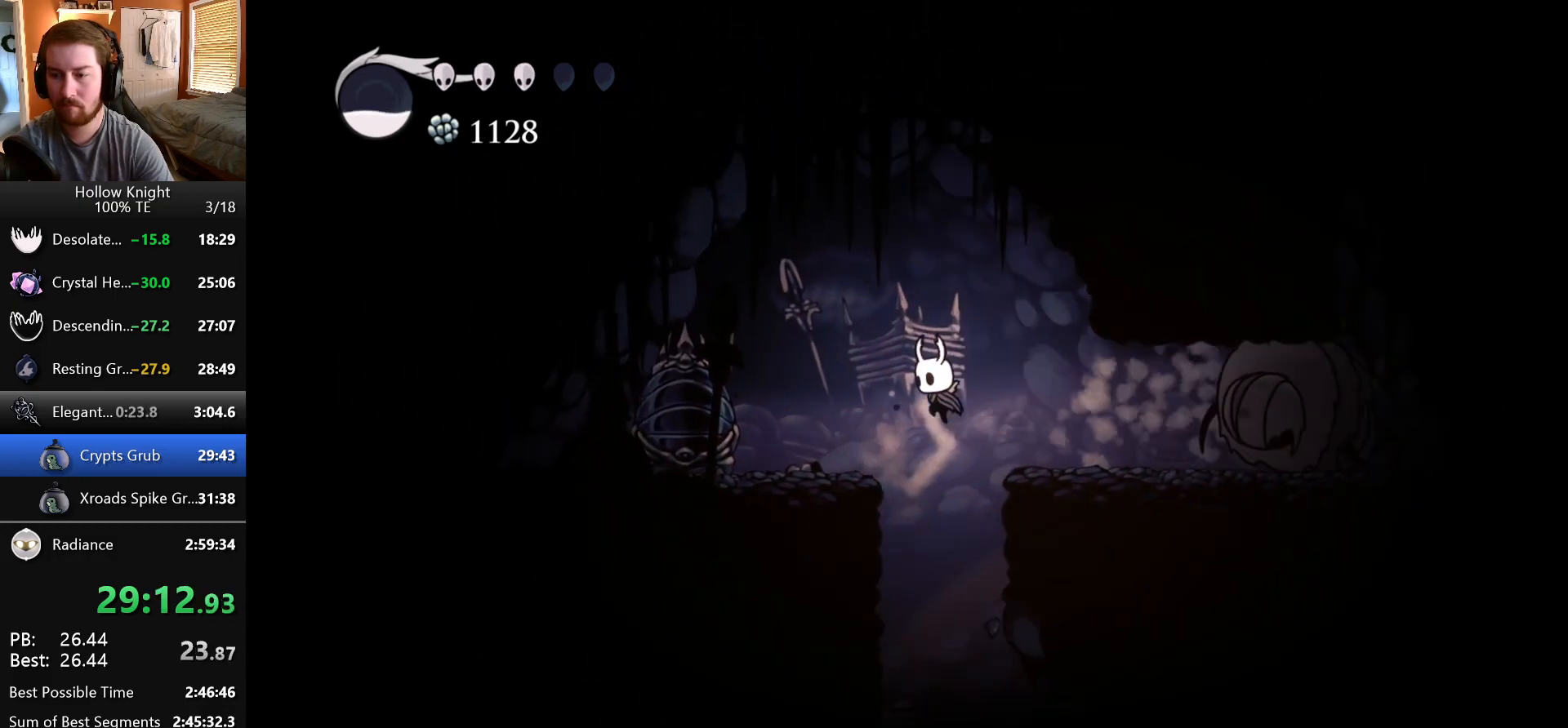
{"keys": ["left"], "events": [[267, "jump", "down"], [500, "jump", "up"]]}
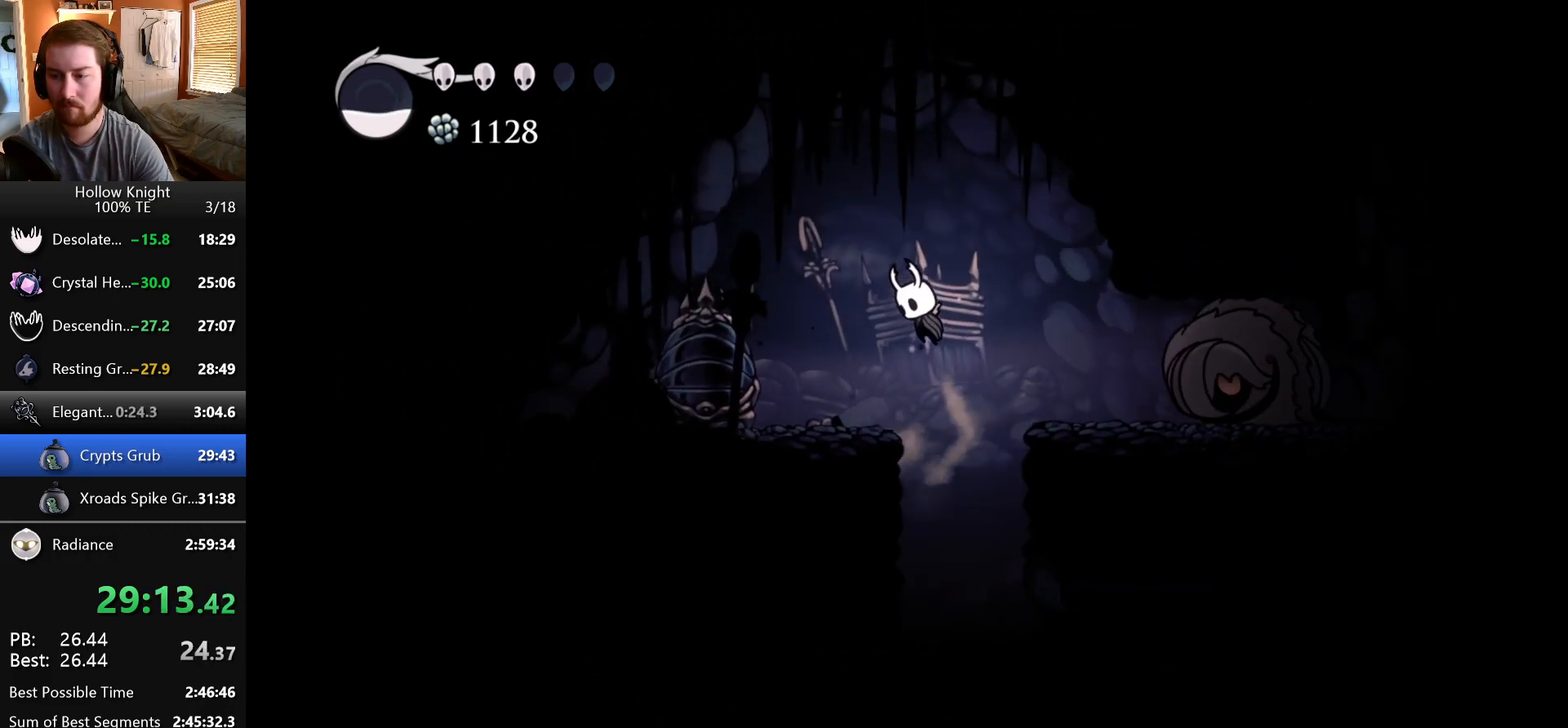
{"keys": ["right"], "events": [[250, "left", "up"], [267, "right", "down"], [333, "jump", "down"], [417, "jump", "up"]]}
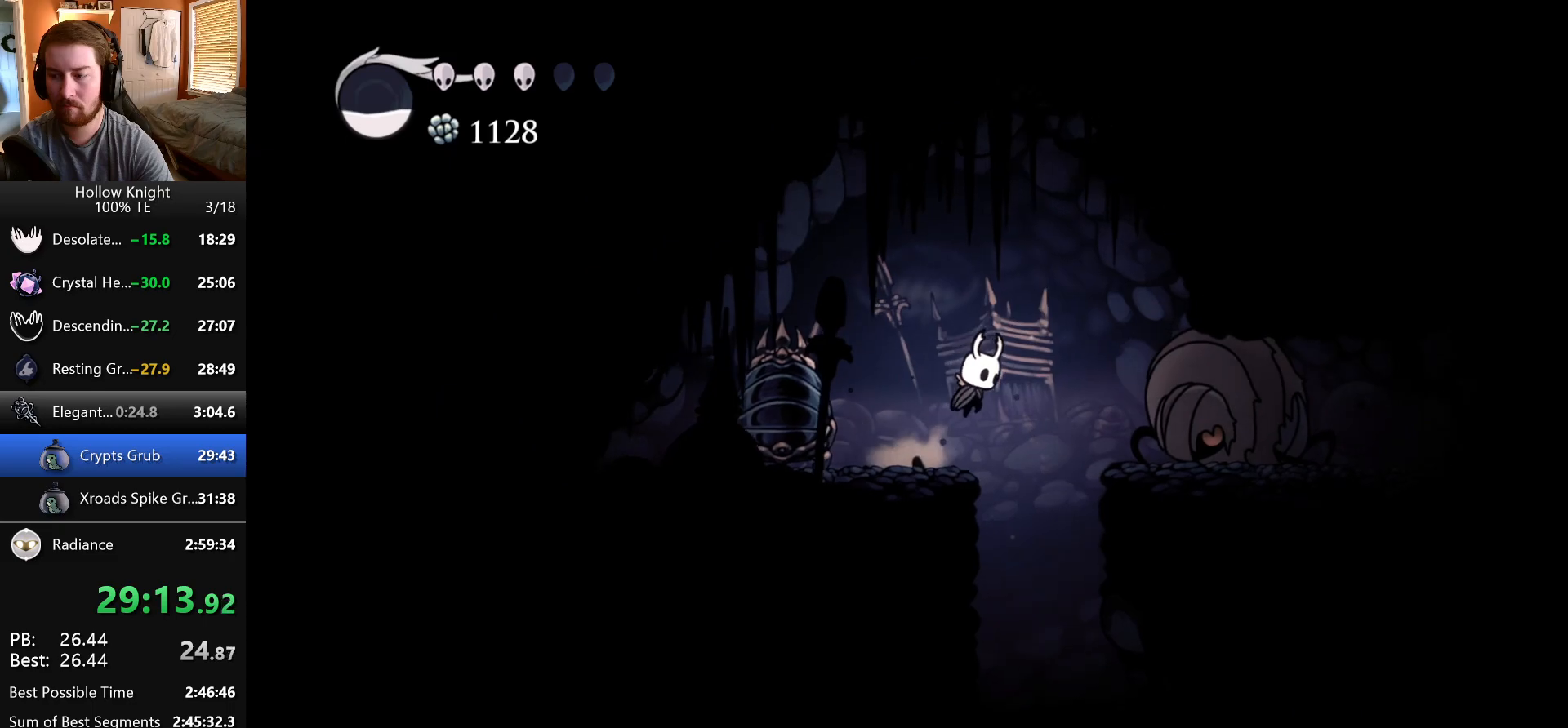
{"keys": ["right"], "events": [[50, "nail", "down"], [83, "left", "down"], [83, "right", "up"], [217, "nail", "up"], [333, "jump", "down"], [450, "jump", "up"], [483, "left", "up"], [483, "right", "down"]]}
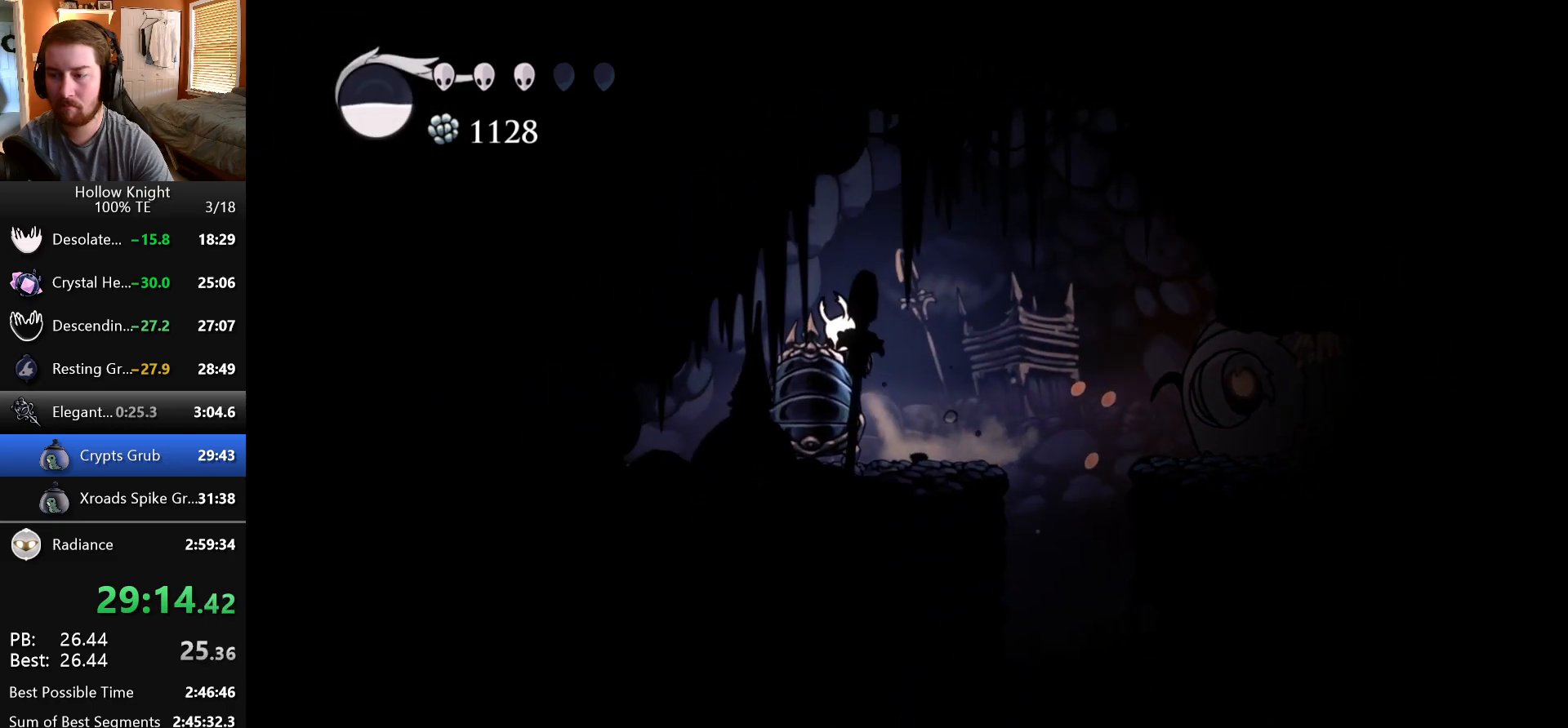
{"keys": ["right"], "events": [[117, "right", "up"], [300, "right", "down"], [317, "jump", "down"], [450, "jump", "up"]]}
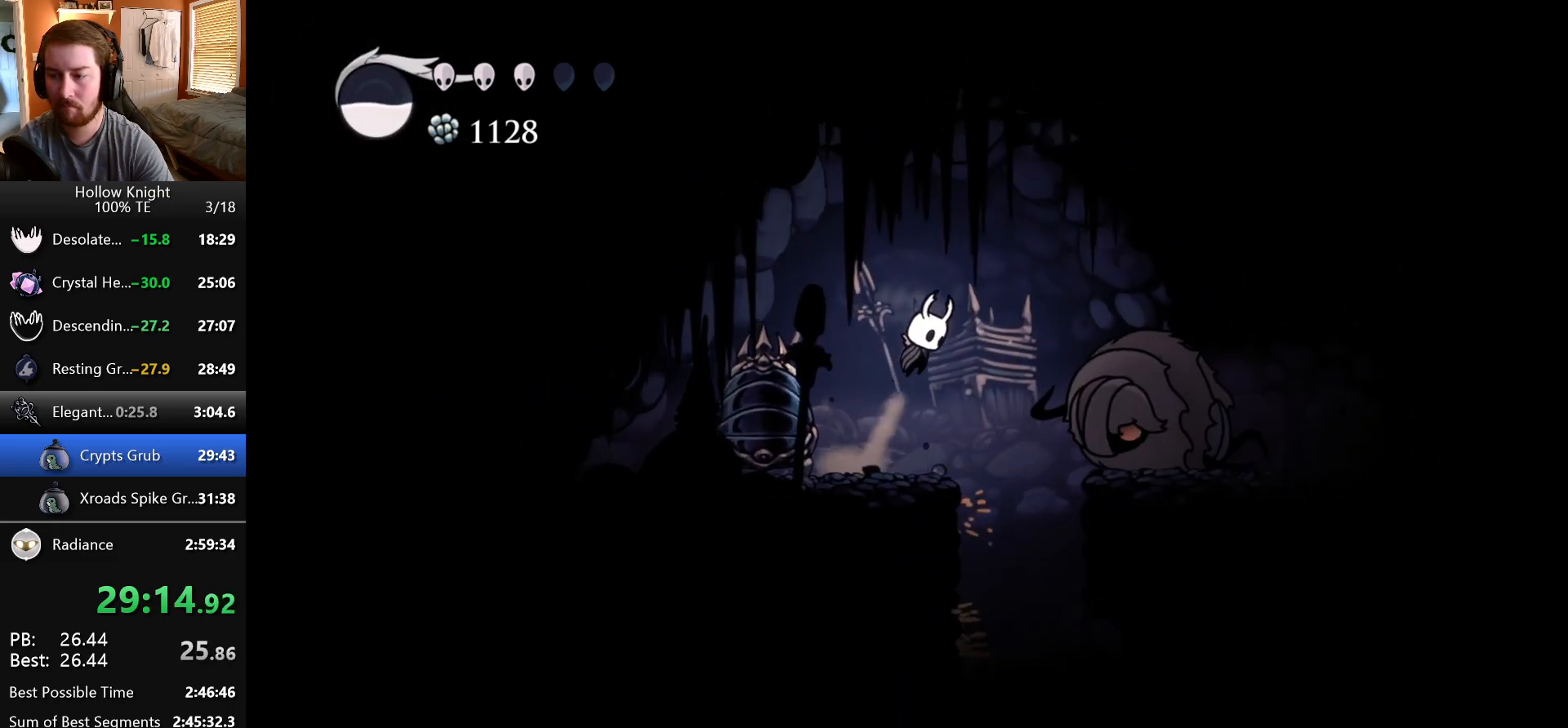
{"keys": ["jump", "right"], "events": [[67, "nail", "down"], [117, "right", "up"], [133, "left", "down"], [200, "nail", "up"], [333, "left", "up"], [333, "right", "down"], [400, "jump", "down"]]}
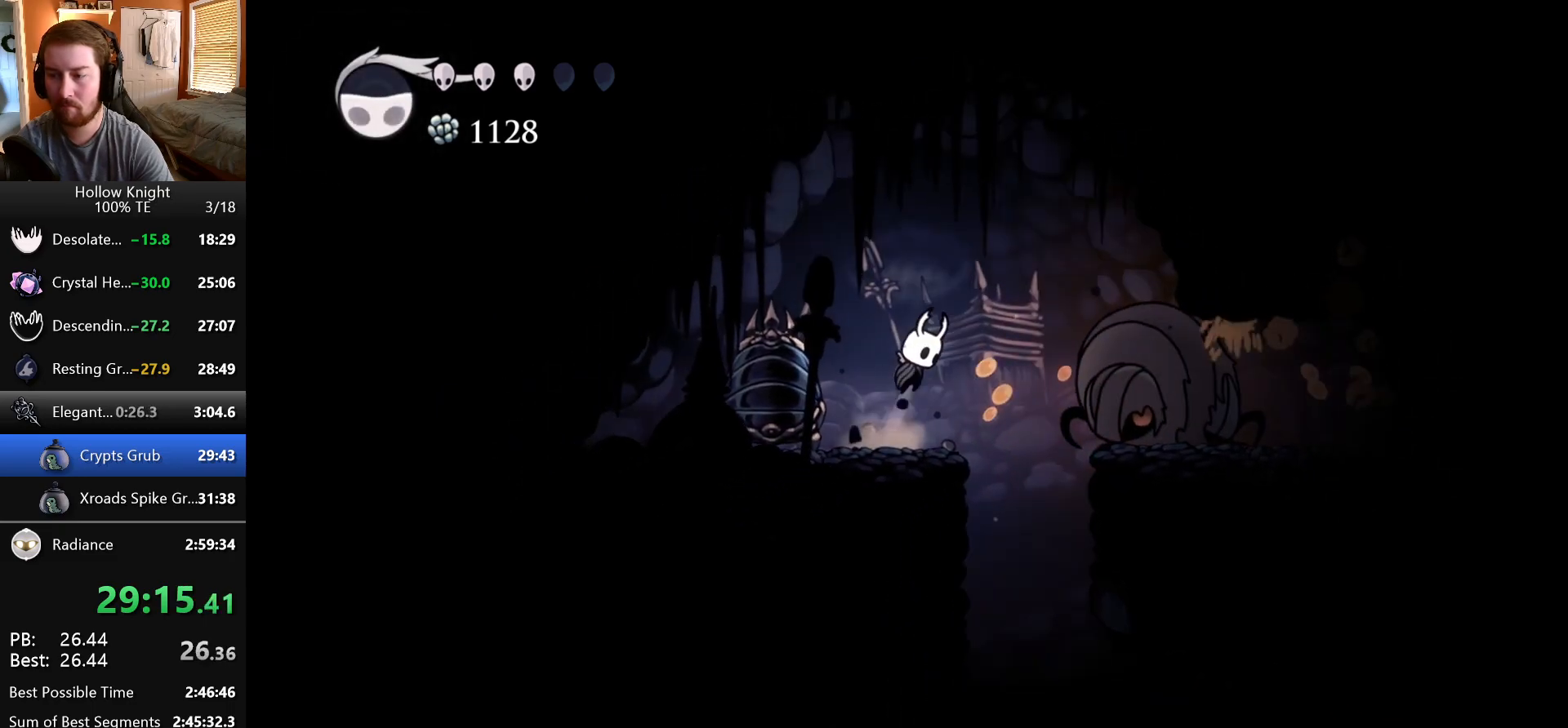
{"keys": ["down", "right"], "events": [[383, "jump", "up"], [483, "down", "down"]]}
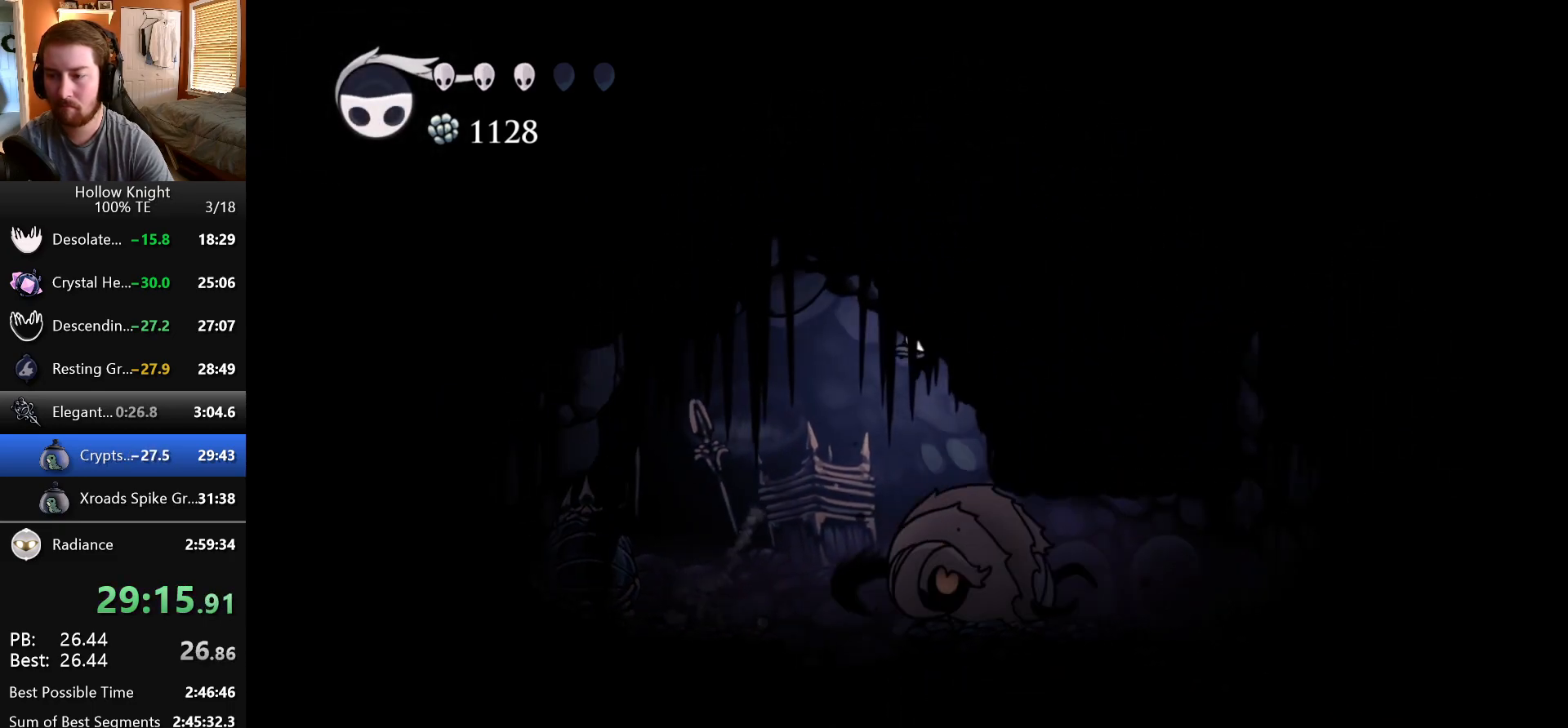
{"keys": ["down"], "events": [[50, "dash", "down"], [50, "right", "up"], [233, "dash", "up"]]}
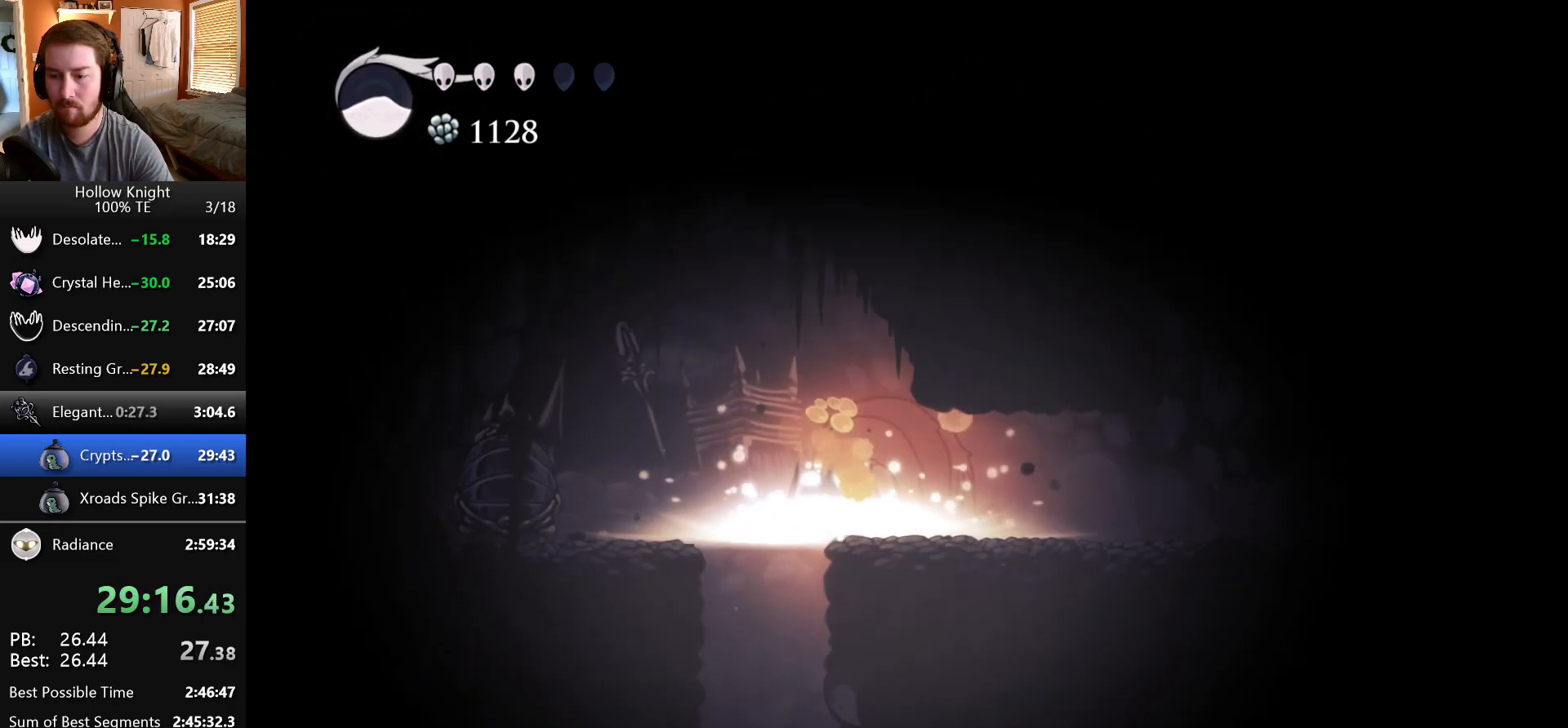
{"keys": [], "events": [[33, "down", "up"]]}
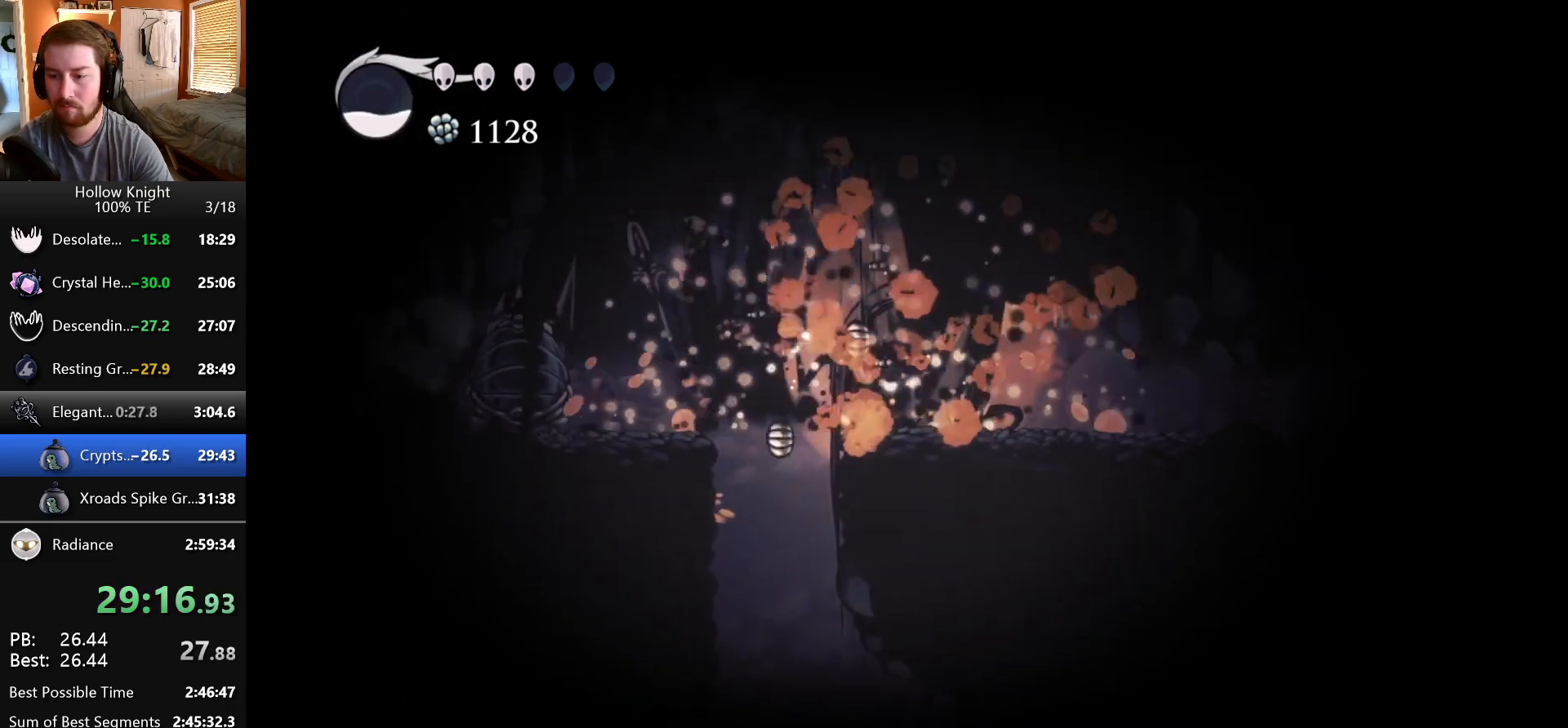
{"keys": ["right"], "events": [[183, "right", "down"]]}
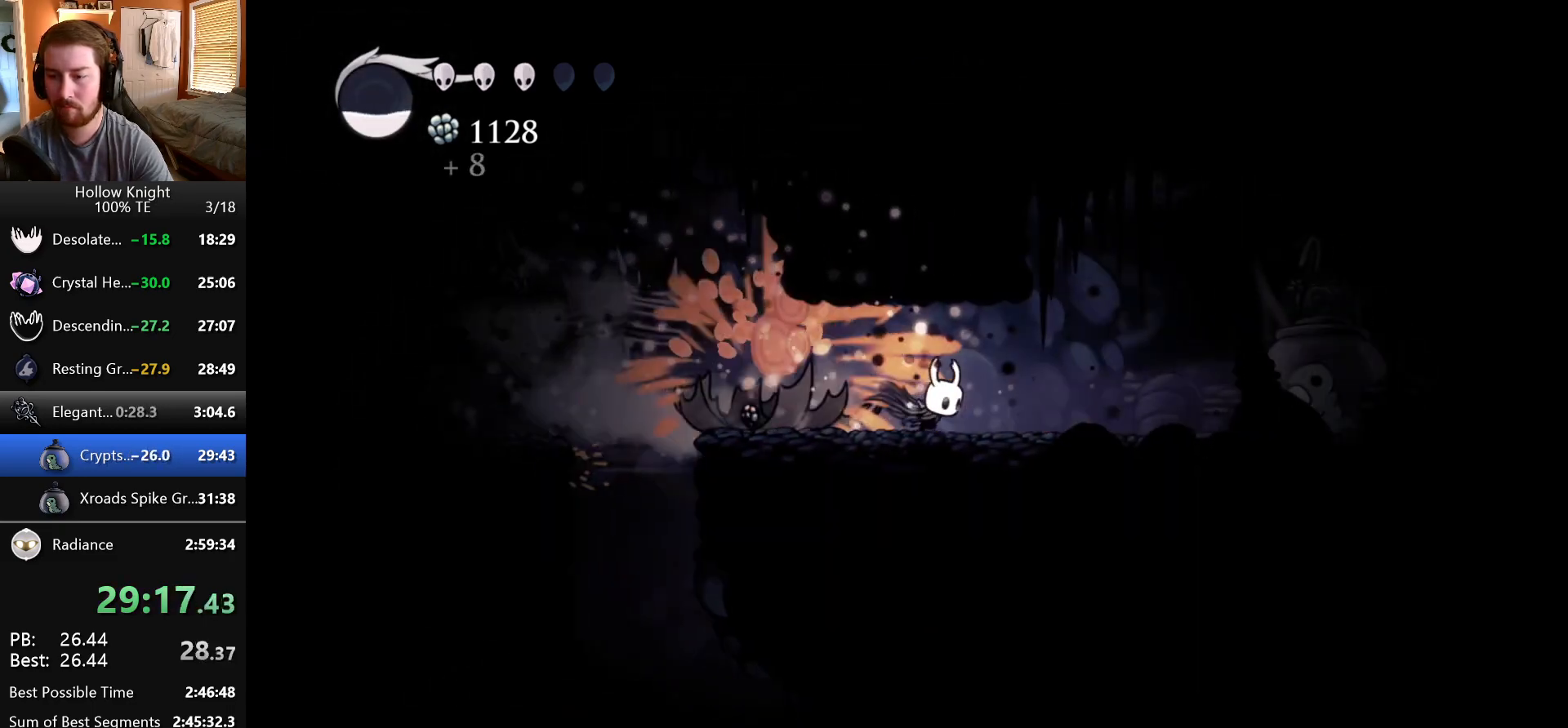
{"keys": ["nail"], "events": [[417, "right", "up"], [433, "nail", "down"]]}
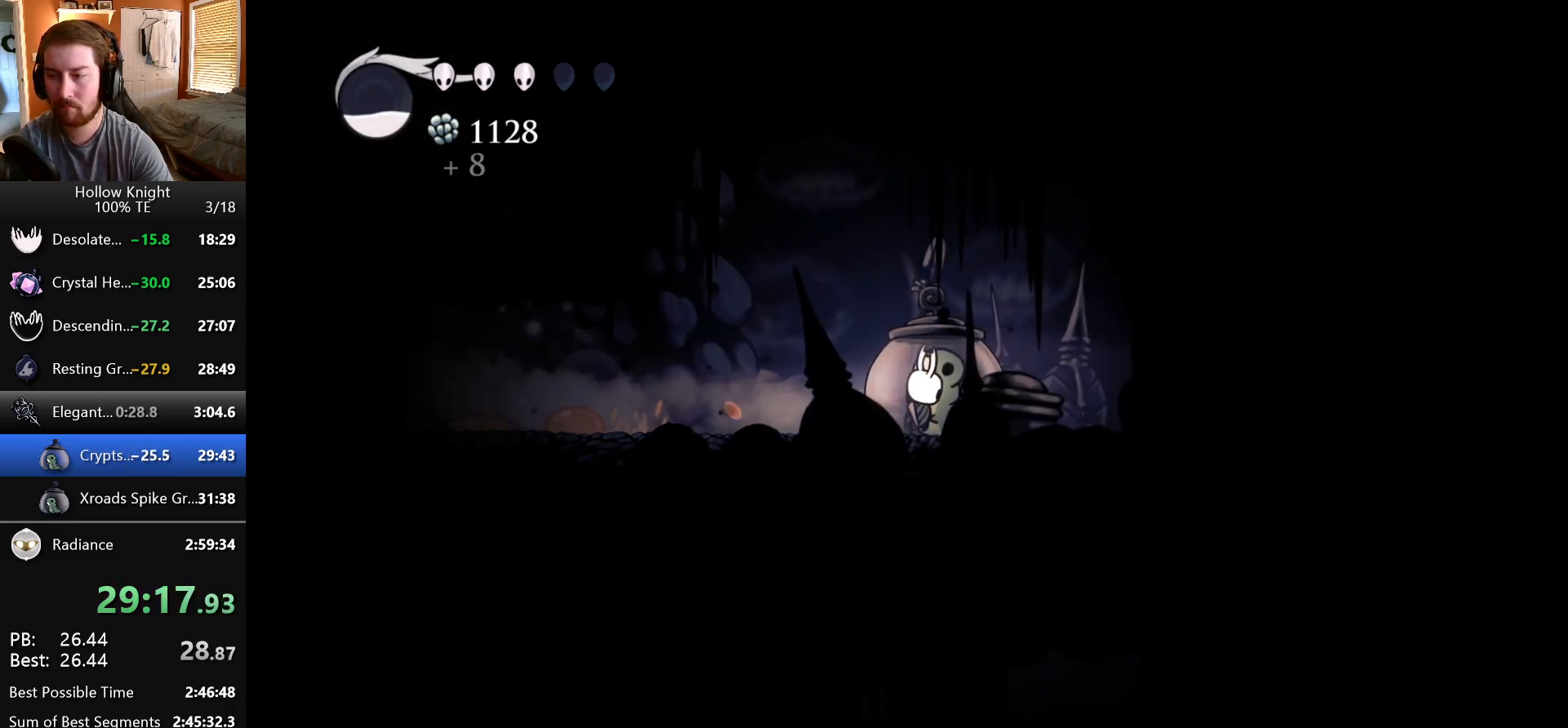
{"keys": ["left"], "events": [[33, "left", "down"], [83, "nail", "up"]]}
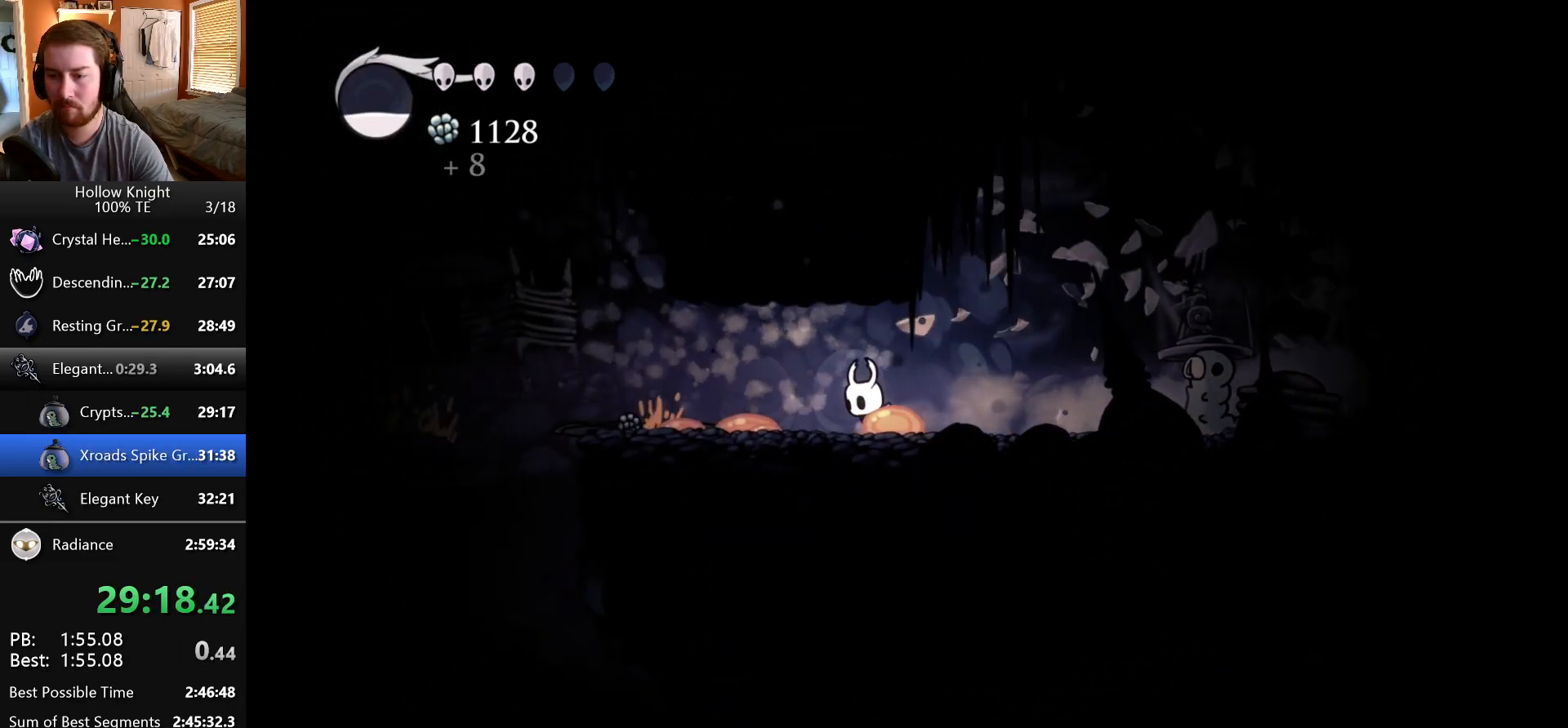
{"keys": ["left"], "events": []}
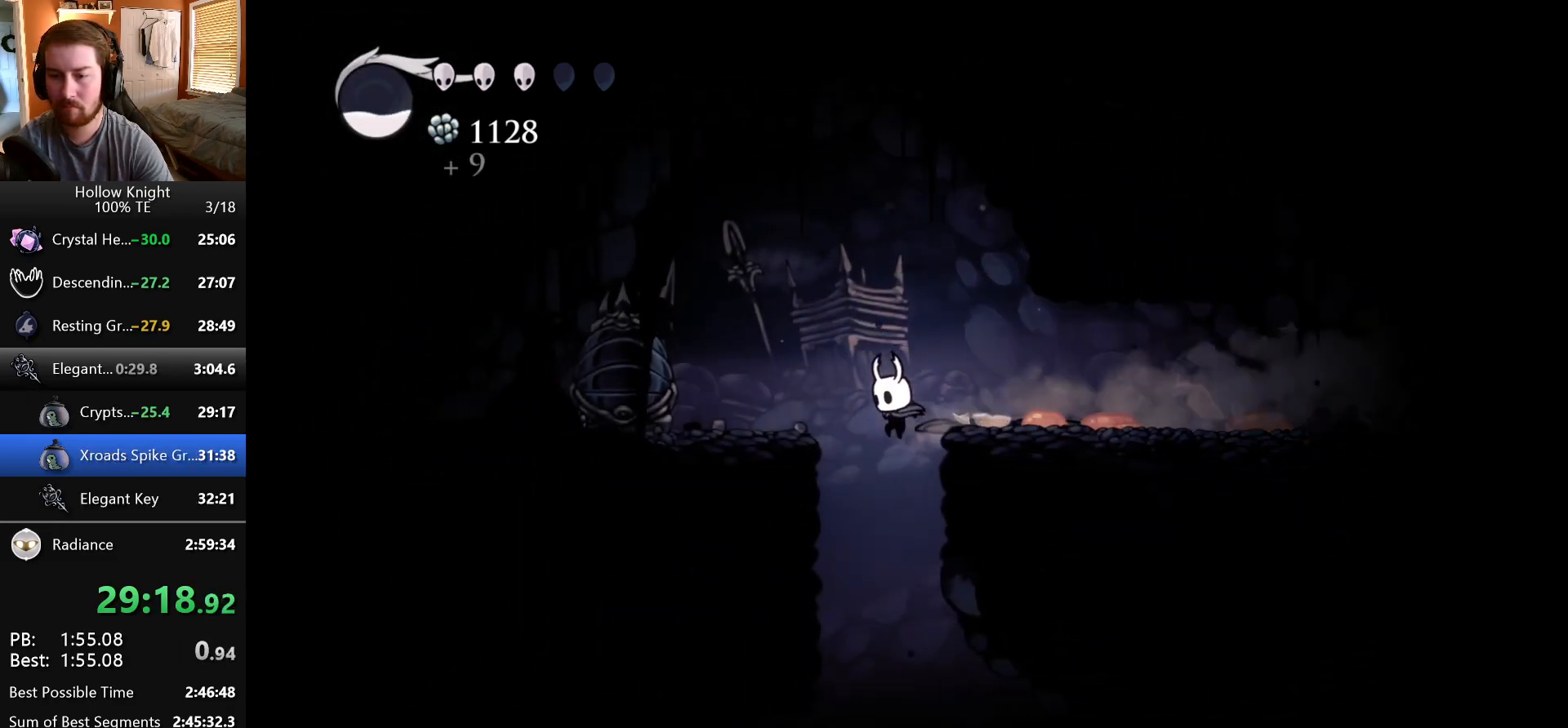
{"keys": ["left"], "events": [[67, "left", "up"], [417, "left", "down"]]}
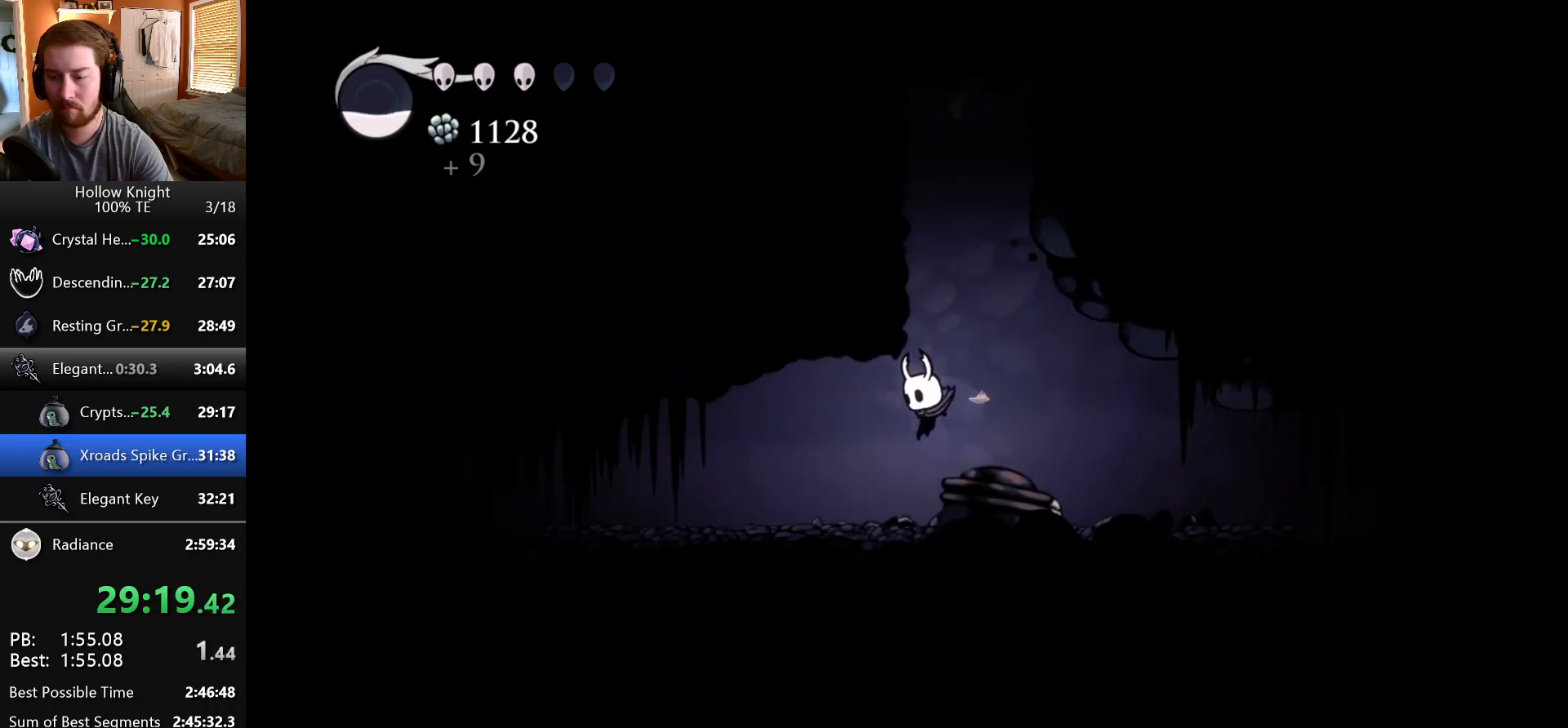
{"keys": ["right"], "events": [[50, "left", "up"], [50, "right", "down"]]}
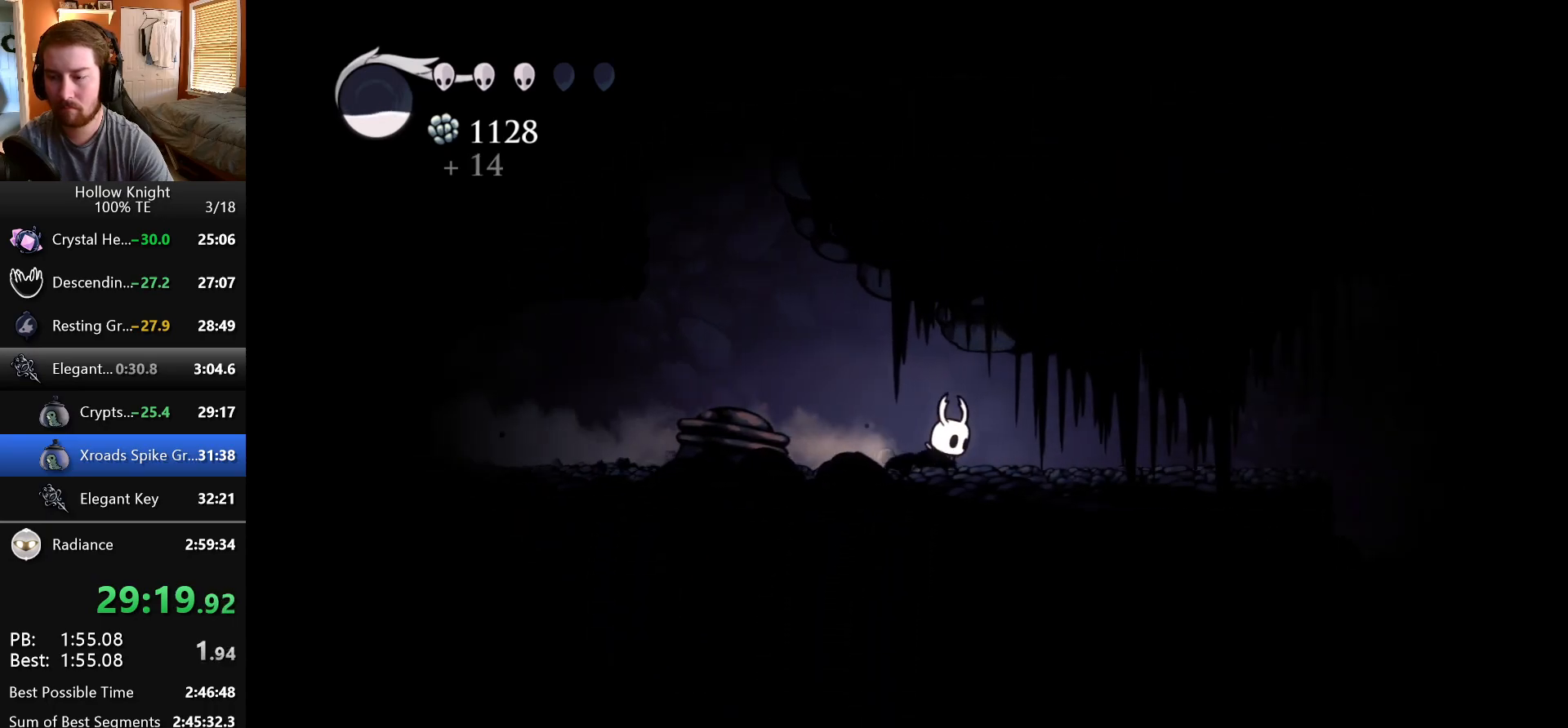
{"keys": ["right"], "events": []}
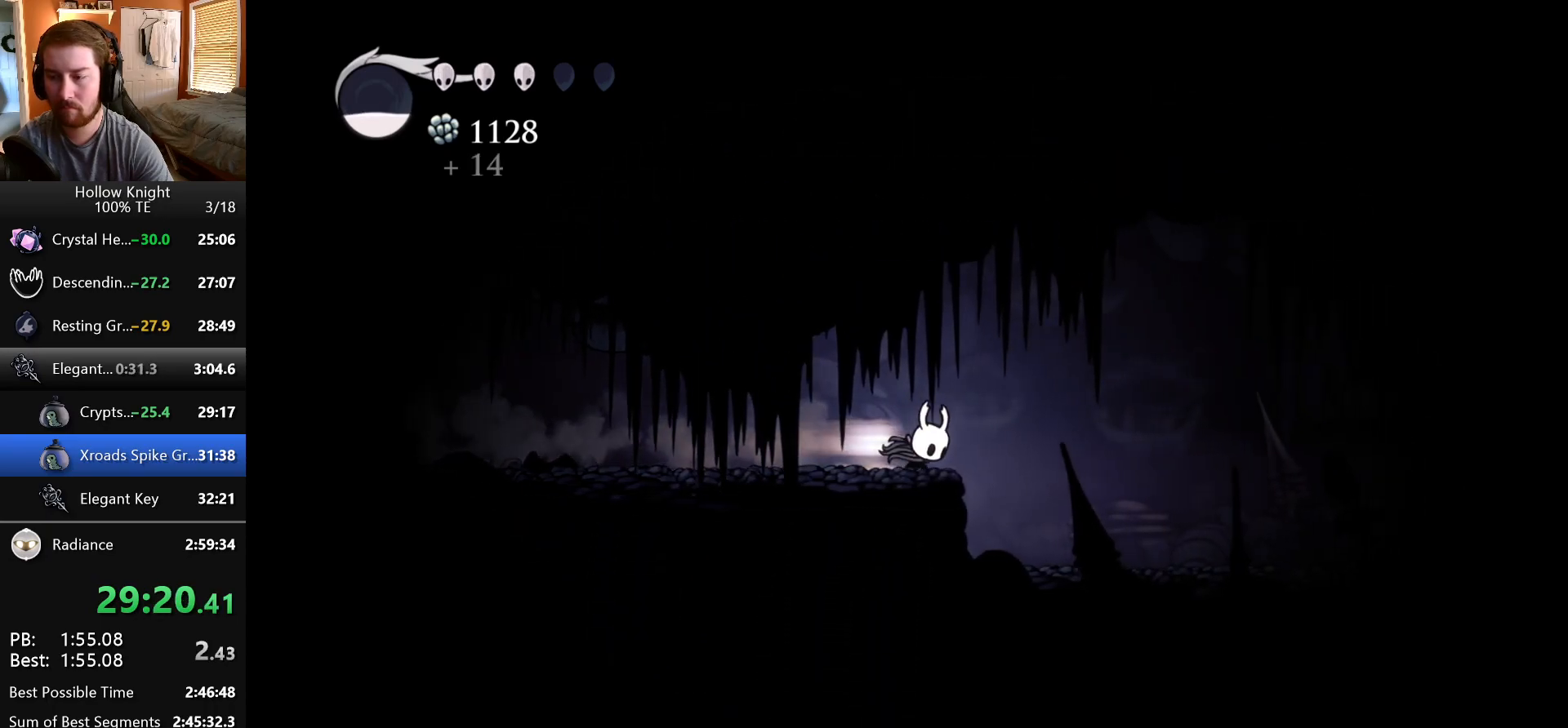
{"keys": ["right"], "events": []}
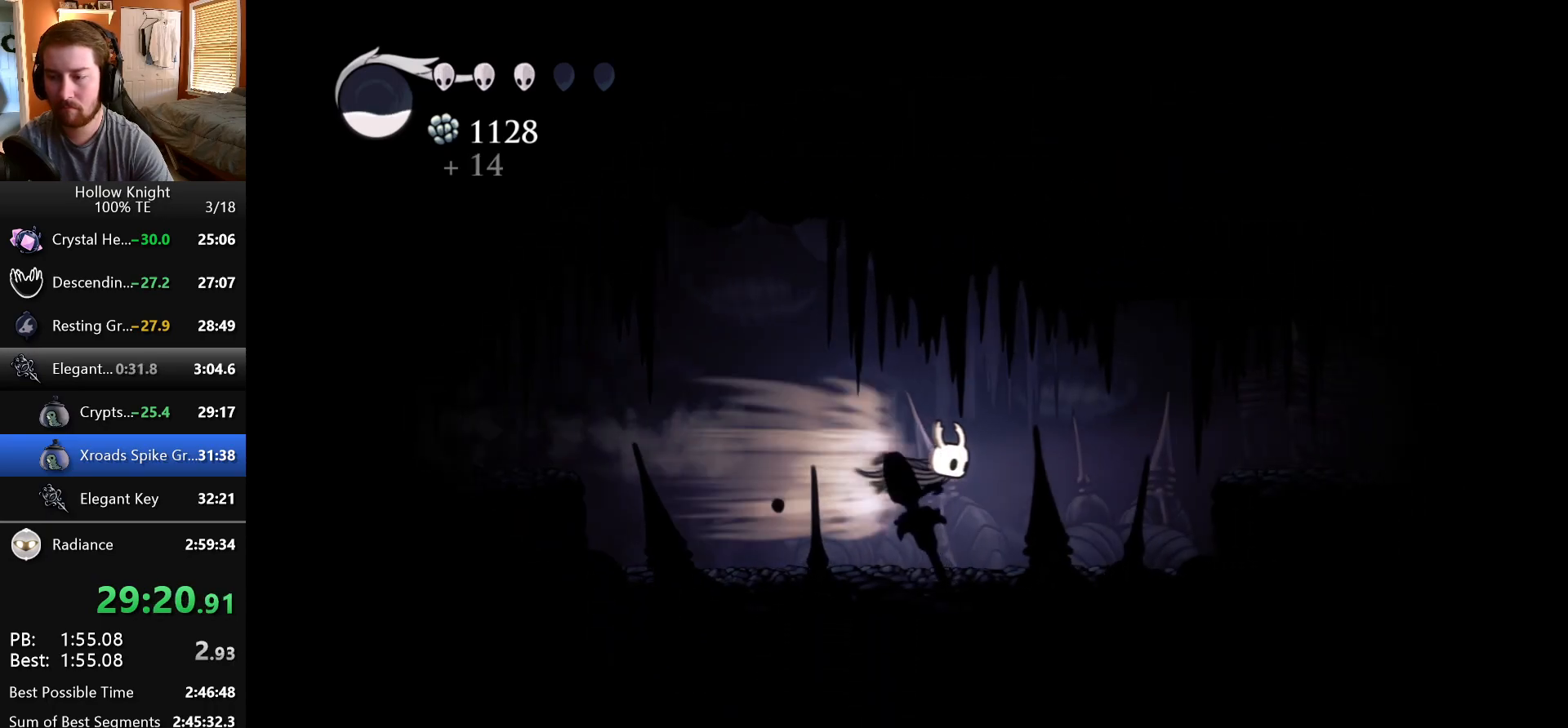
{"keys": ["jump", "right"], "events": [[433, "jump", "down"]]}
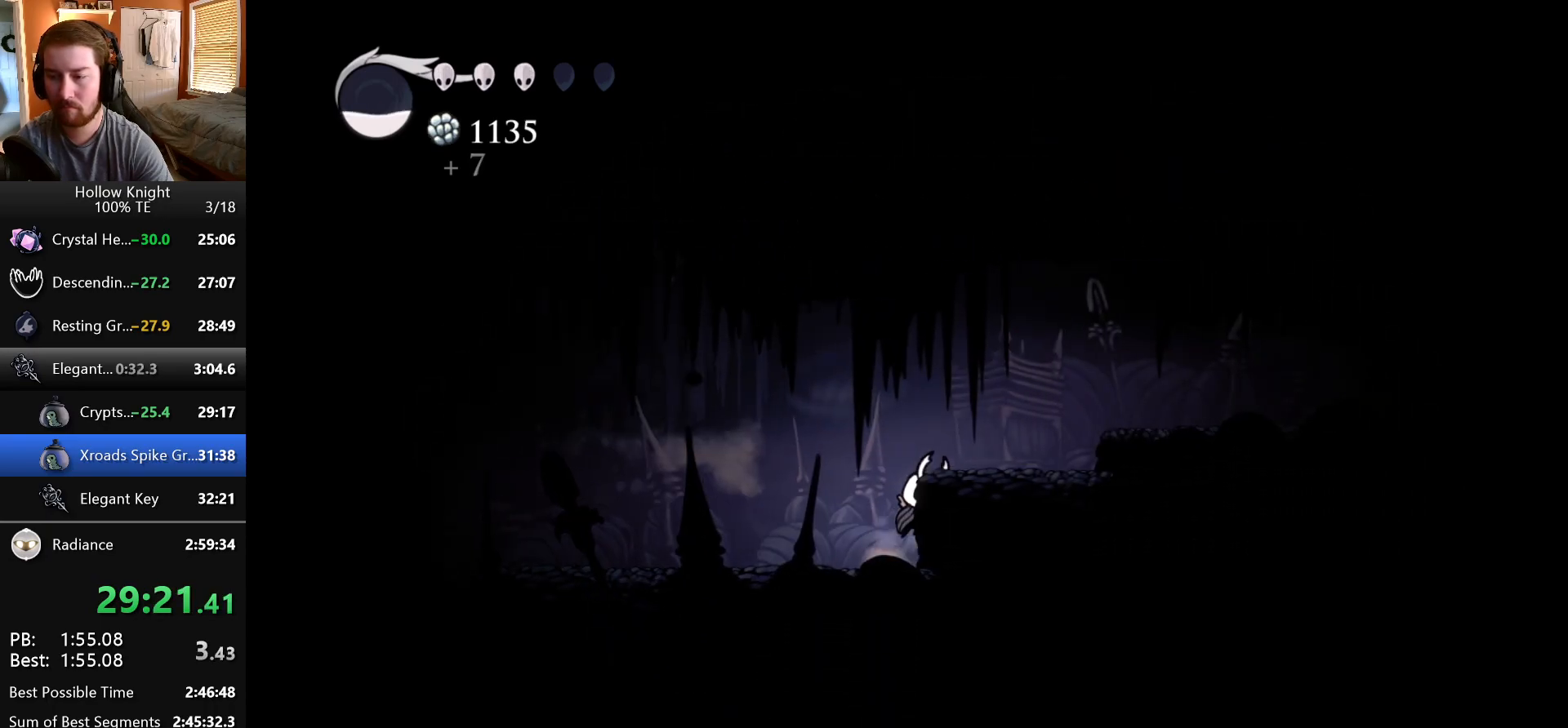
{"keys": ["right"], "events": [[233, "jump", "up"]]}
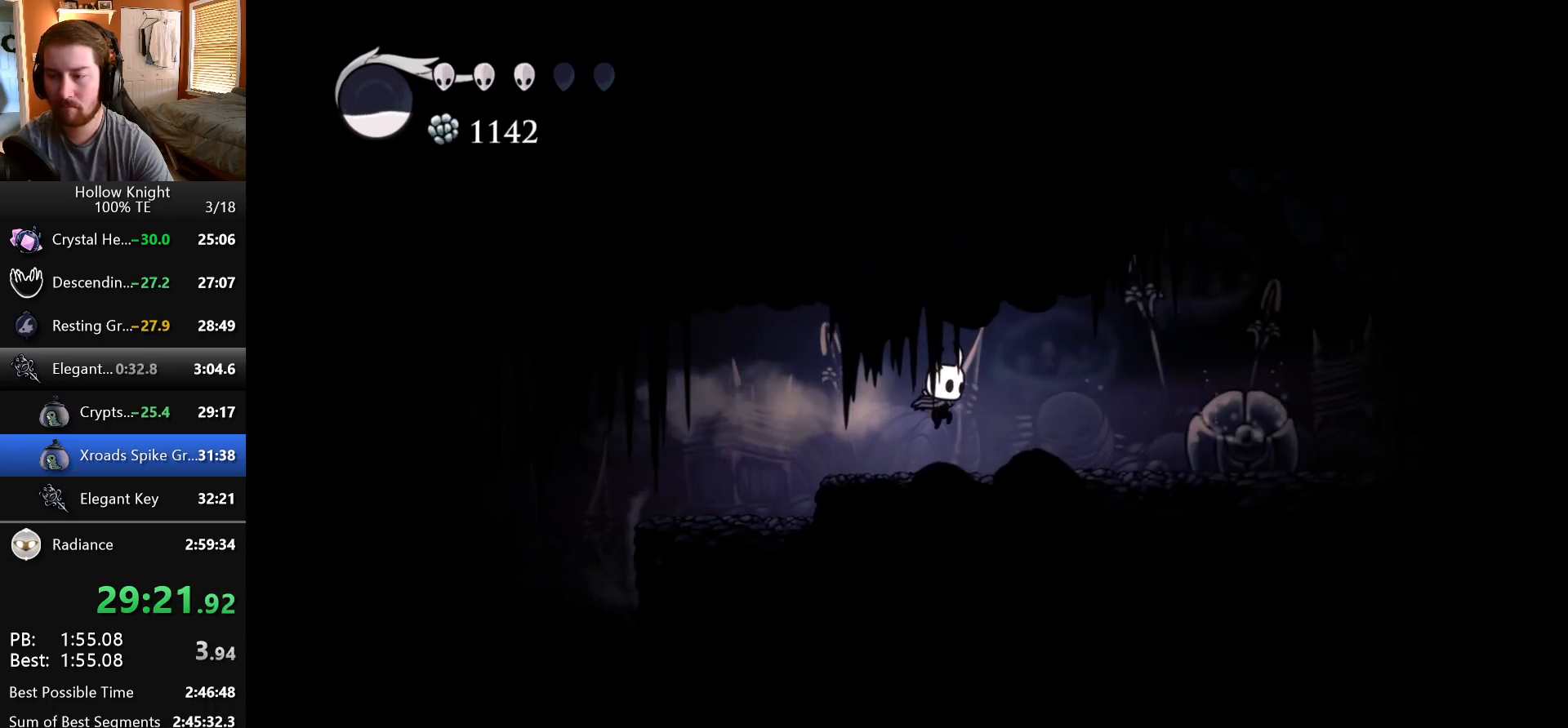
{"keys": ["right"], "events": [[267, "nail", "down"], [383, "nail", "up"]]}
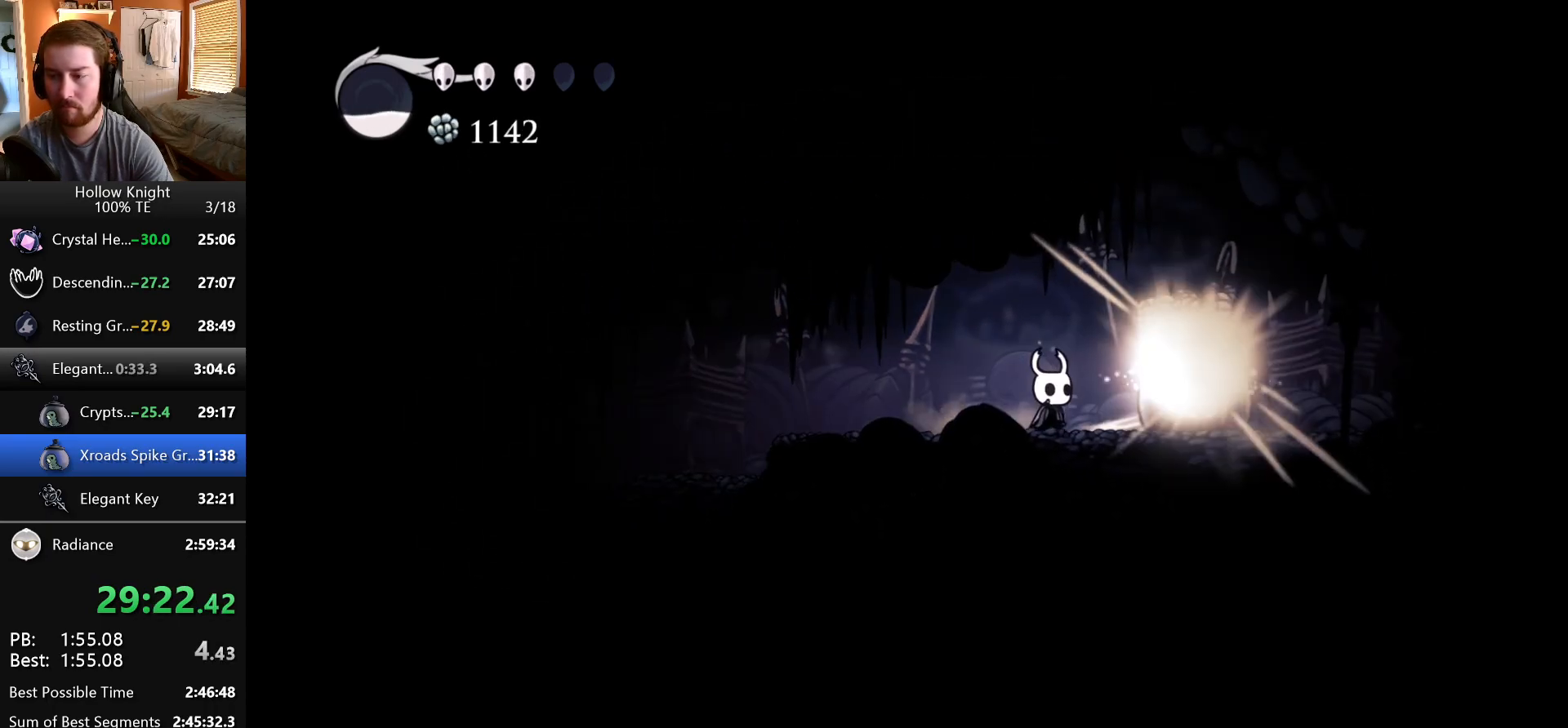
{"keys": ["up"], "events": [[17, "jump", "down"], [117, "up", "down"], [283, "nail", "down"], [400, "jump", "up"], [433, "nail", "up"], [450, "right", "up"]]}
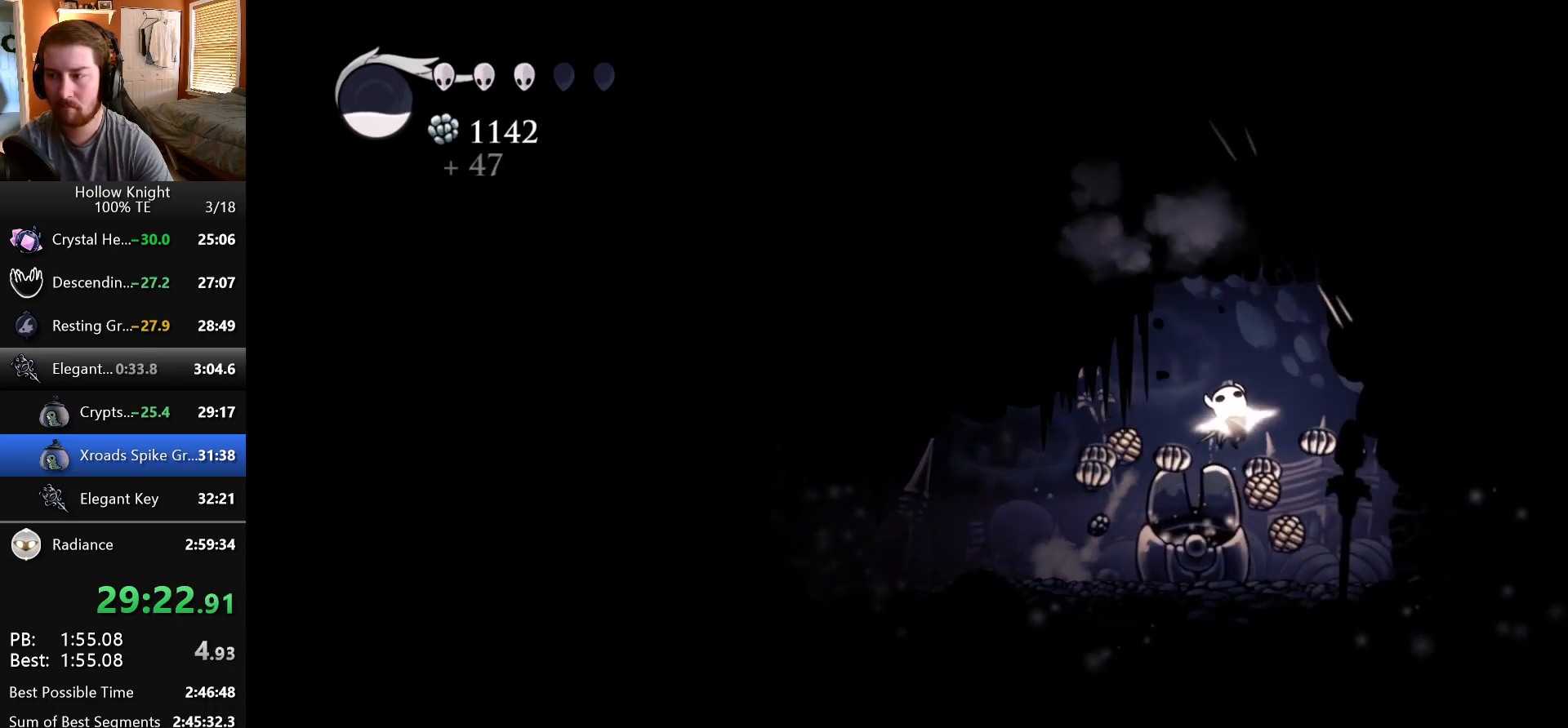
{"keys": ["jump", "right", "up"], "events": [[167, "nail", "down"], [300, "nail", "up"], [367, "jump", "down"], [483, "right", "down"]]}
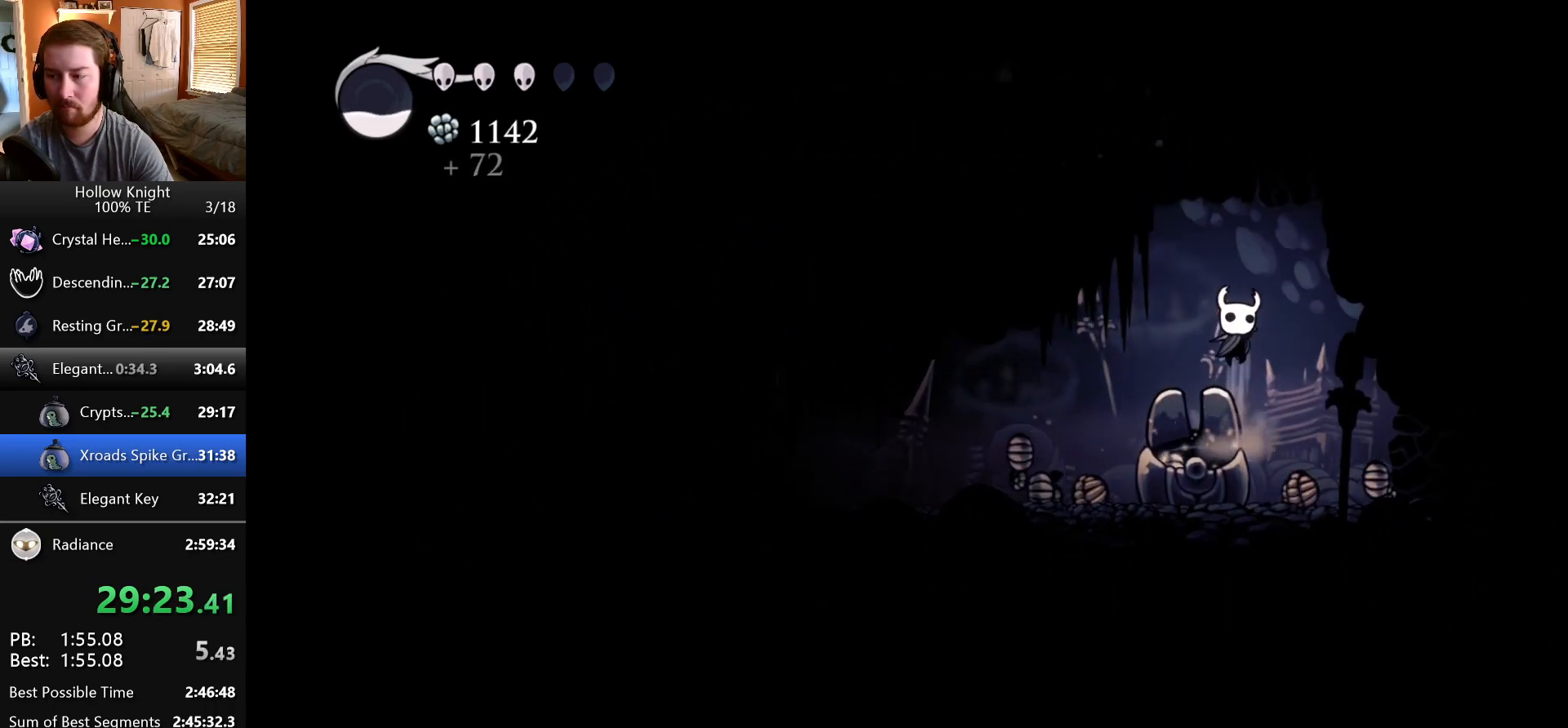
{"keys": ["right", "up"], "events": [[50, "nail", "down"], [100, "jump", "up"], [183, "right", "up"], [200, "nail", "up"], [383, "right", "down"]]}
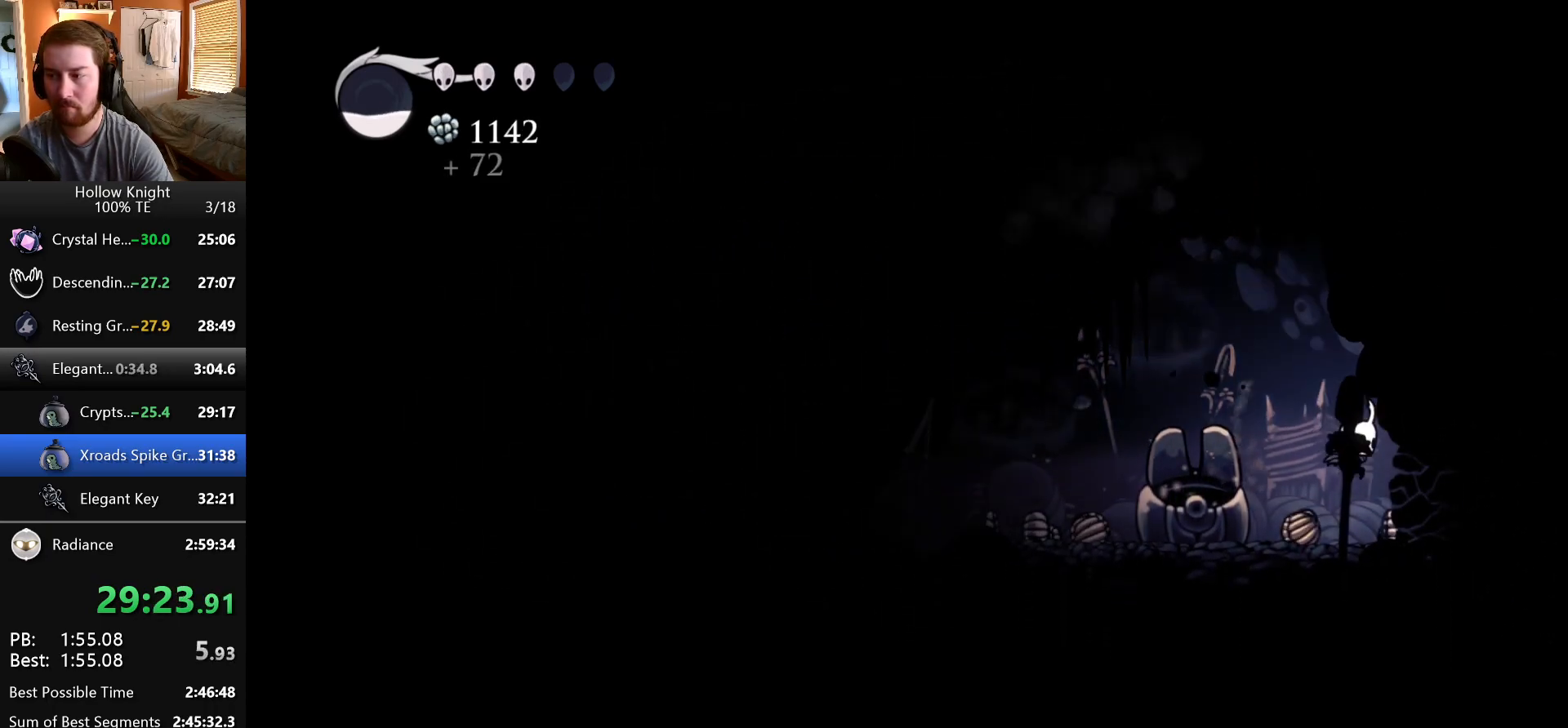
{"keys": ["nail", "right", "up"], "events": [[17, "nail", "down"], [183, "nail", "up"], [367, "nail", "down"]]}
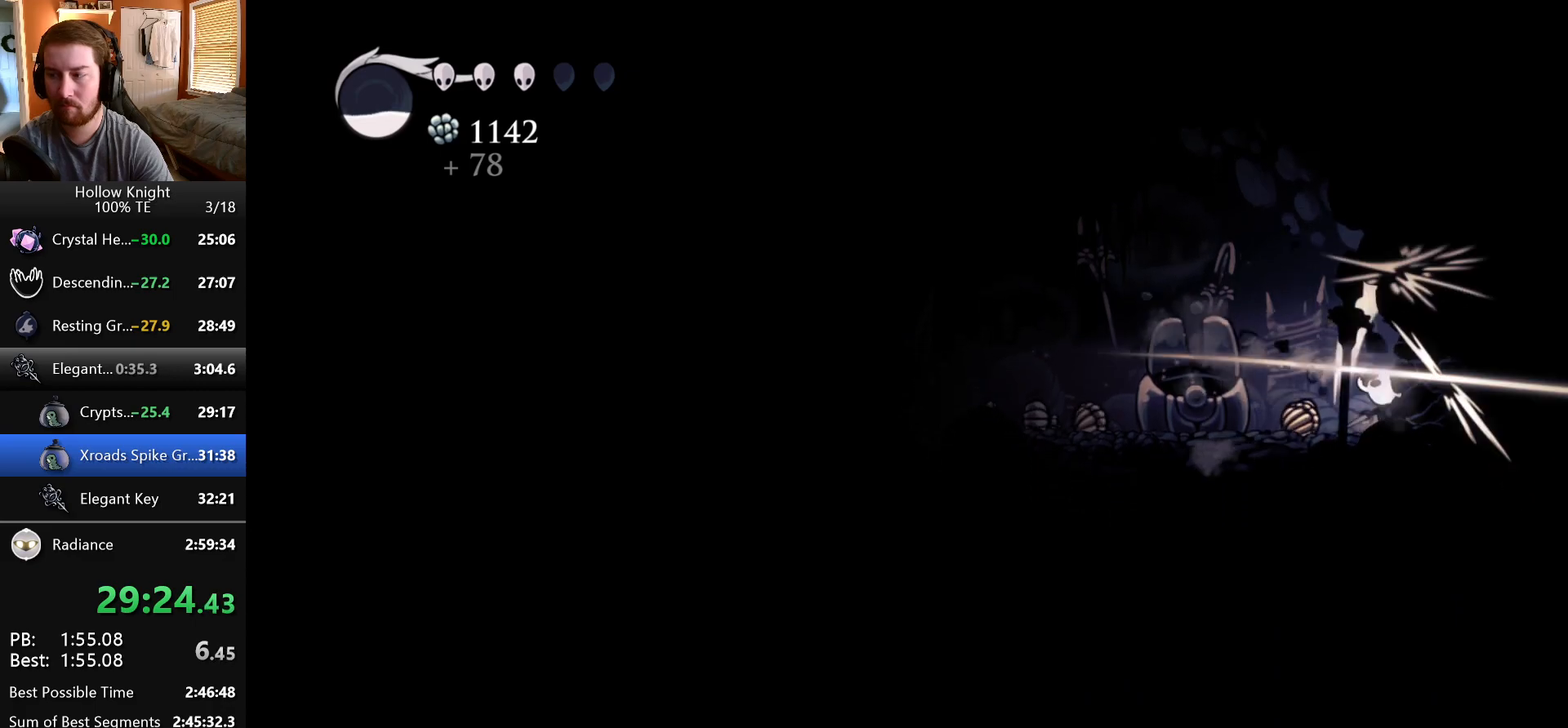
{"keys": ["nail", "right", "up"], "events": [[100, "nail", "up"], [333, "nail", "down"]]}
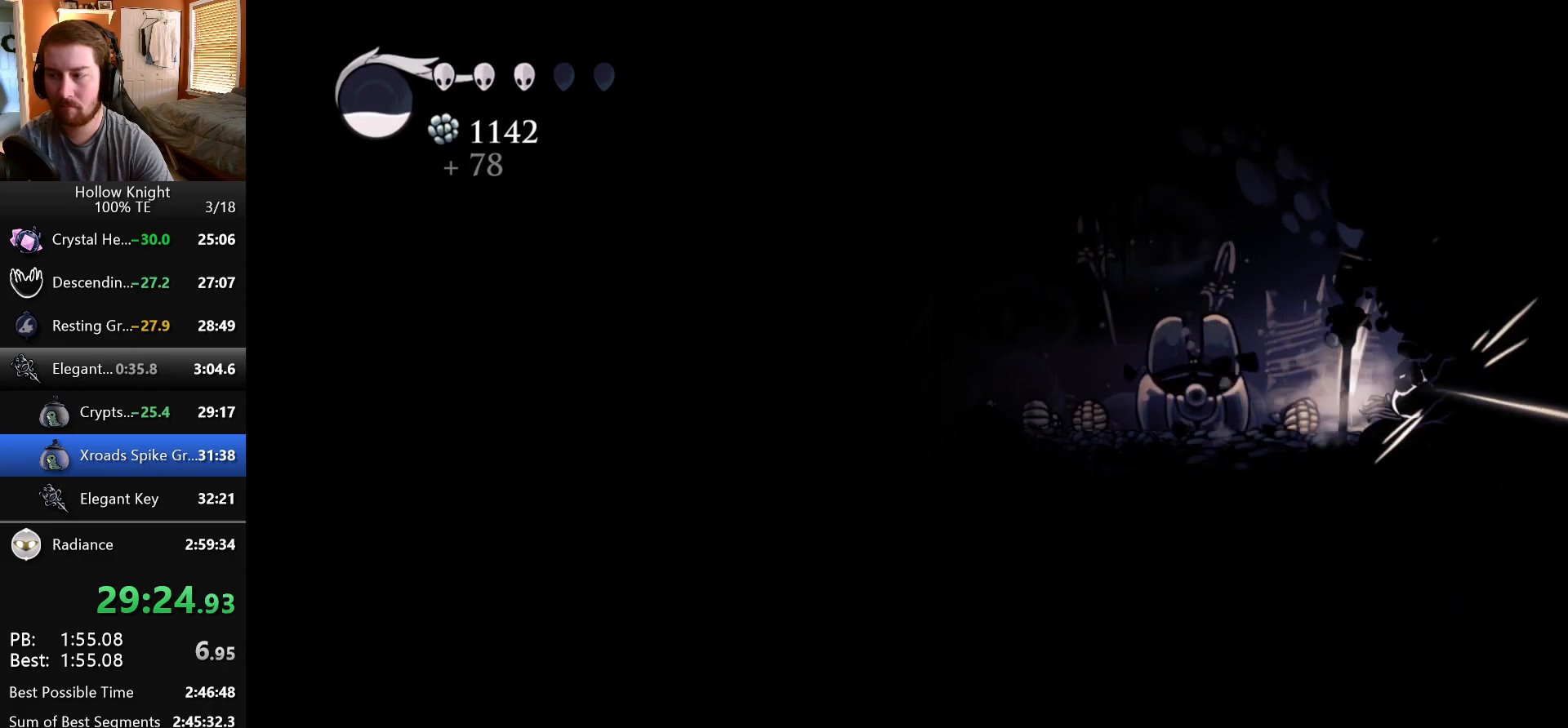
{"keys": ["nail", "right", "up"], "events": [[17, "nail", "up"], [117, "up", "up"], [283, "up", "down"], [383, "nail", "down"]]}
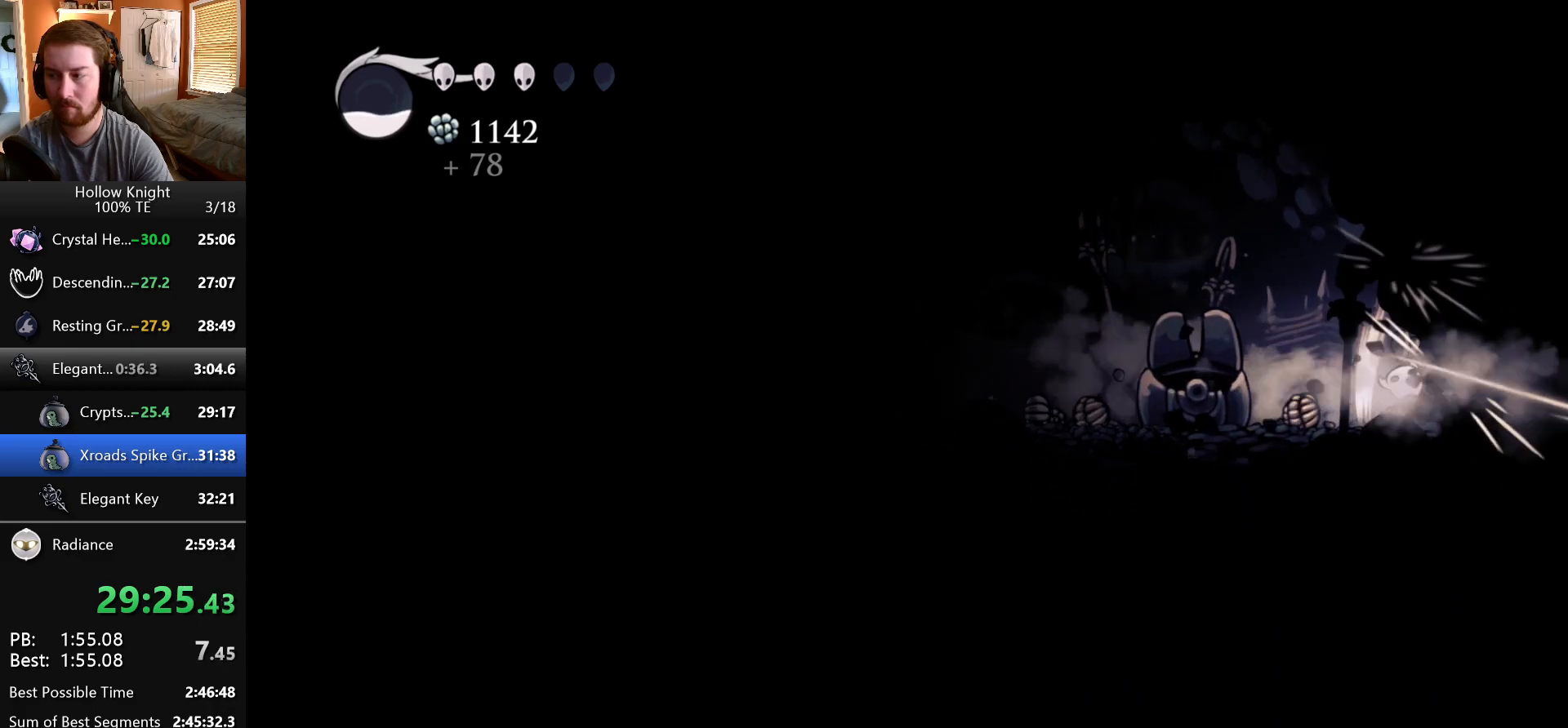
{"keys": ["right"], "events": [[50, "nail", "up"], [100, "up", "up"]]}
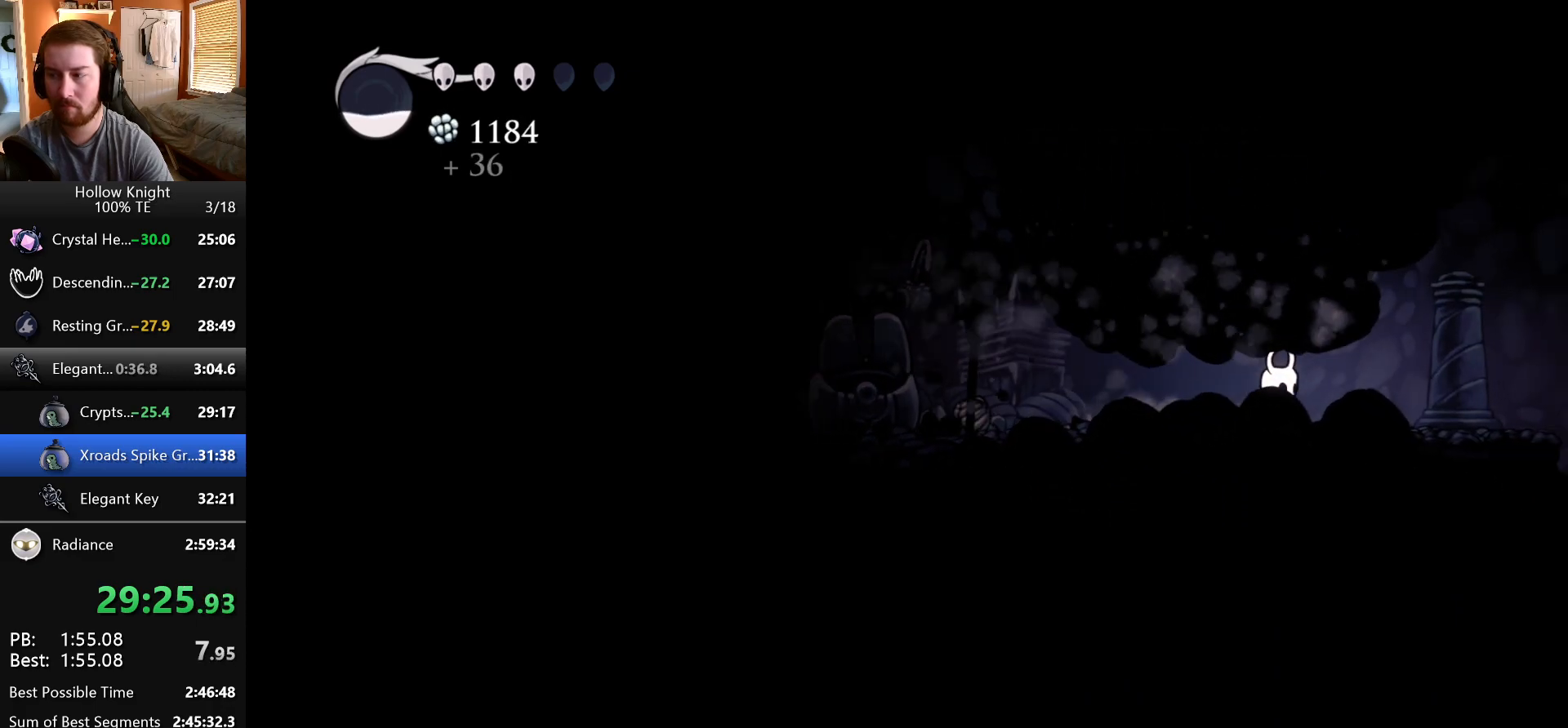
{"keys": [], "events": [[467, "right", "up"]]}